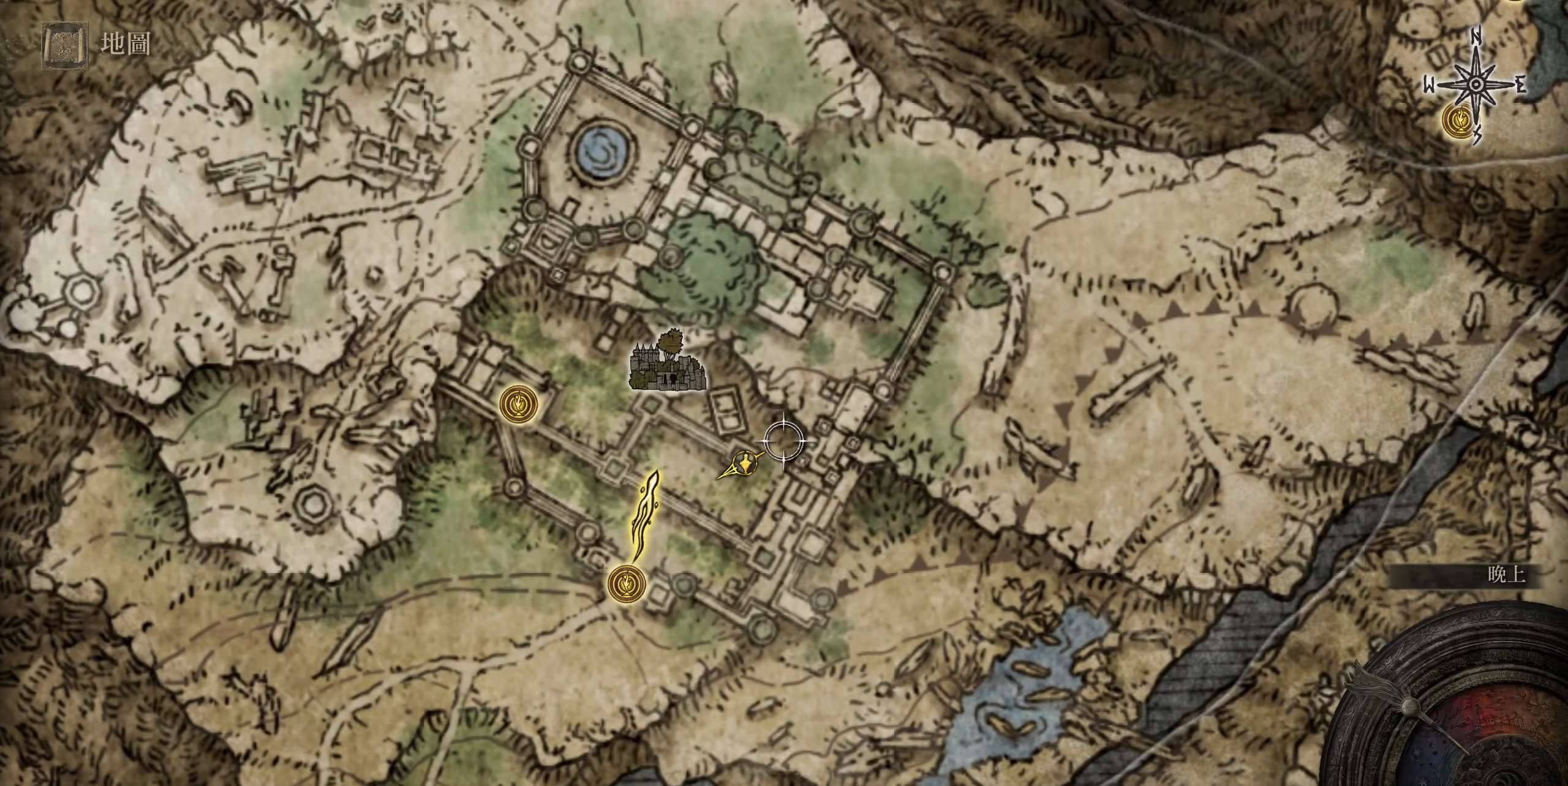
Gameplay with a controller (PlayStation layout); each line is a JSON object with the inputs held at the frame after it. "events" lists button and stick changes between this image and that frame as [ms after this image, input, new state], when the widget could be followed in between.
{"buttons": ["CIRCLE"], "left_stick": "up-right", "right_stick": "center", "events": [[450, "left_stick", "up-right"], [467, "CIRCLE", "down"]]}
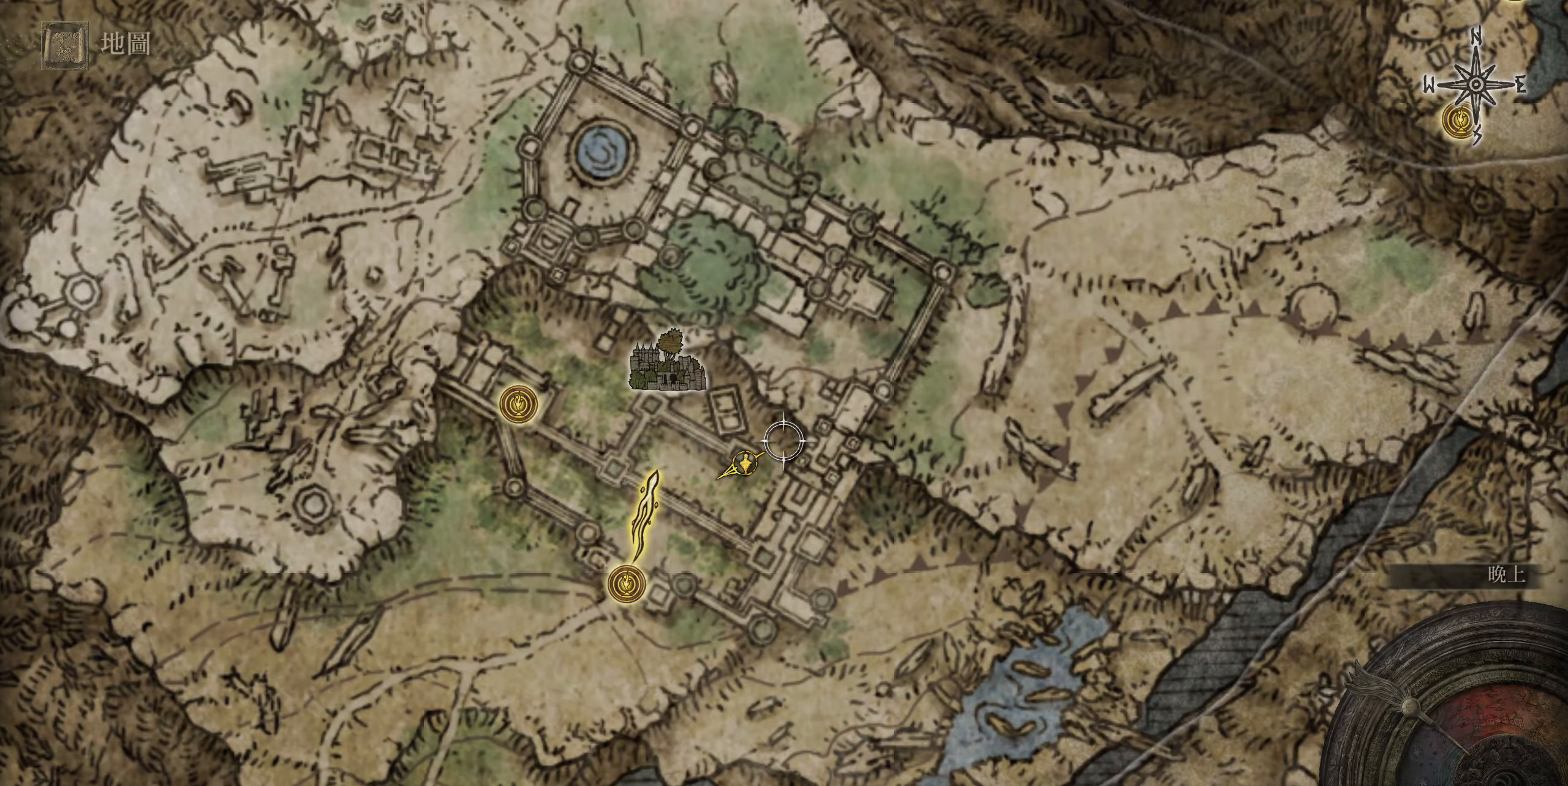
{"buttons": [], "left_stick": "up-right", "right_stick": "center", "events": [[100, "CIRCLE", "up"]]}
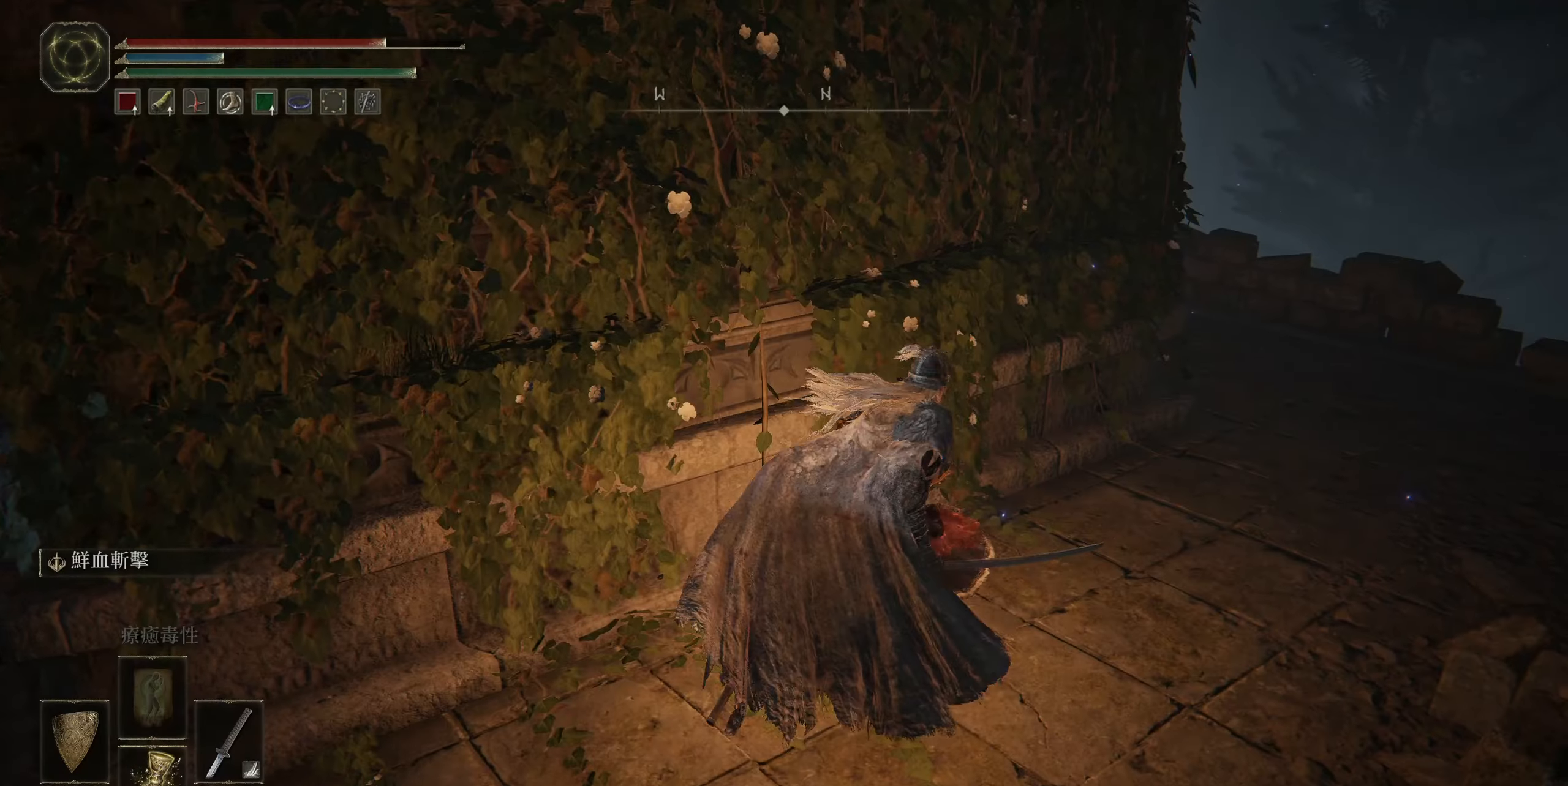
{"buttons": ["CIRCLE"], "left_stick": "up-right", "right_stick": "center", "events": [[17, "CIRCLE", "down"]]}
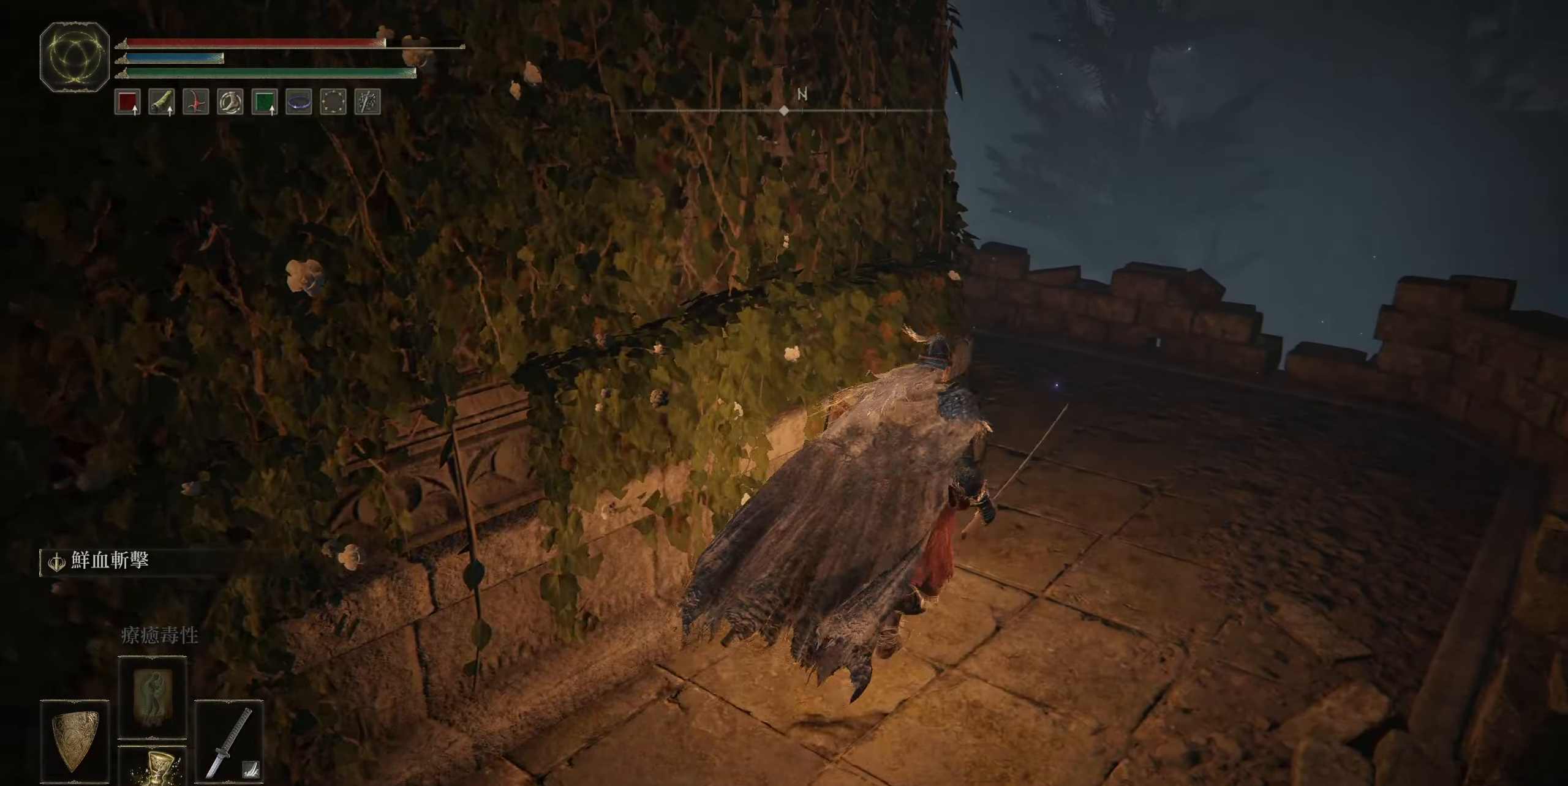
{"buttons": ["CIRCLE"], "left_stick": "up", "right_stick": "left", "events": [[234, "left_stick", "up"], [367, "right_stick", "left"]]}
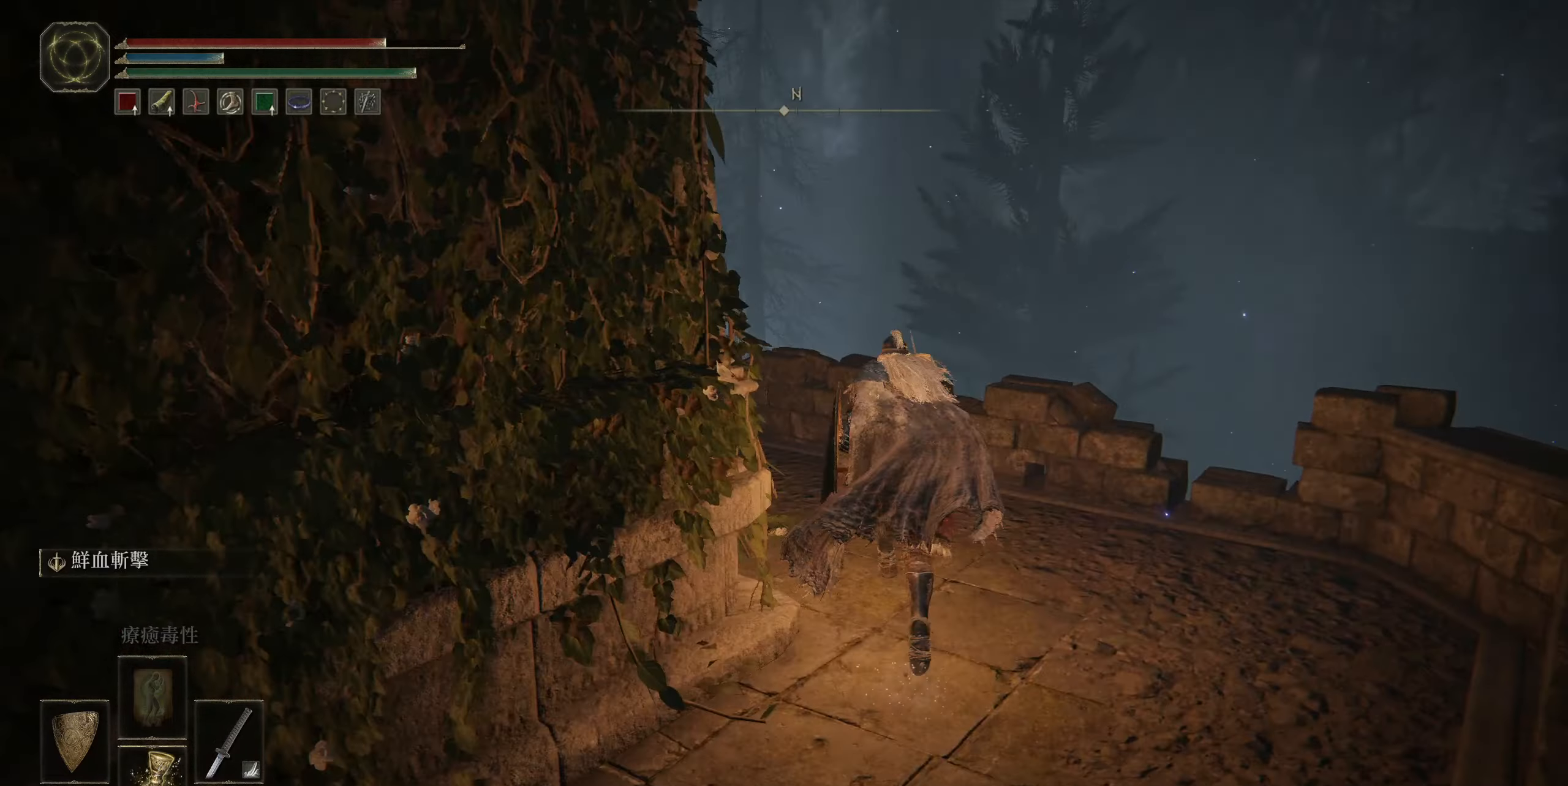
{"buttons": ["CIRCLE"], "left_stick": "up", "right_stick": "center", "events": [[484, "right_stick", "center"]]}
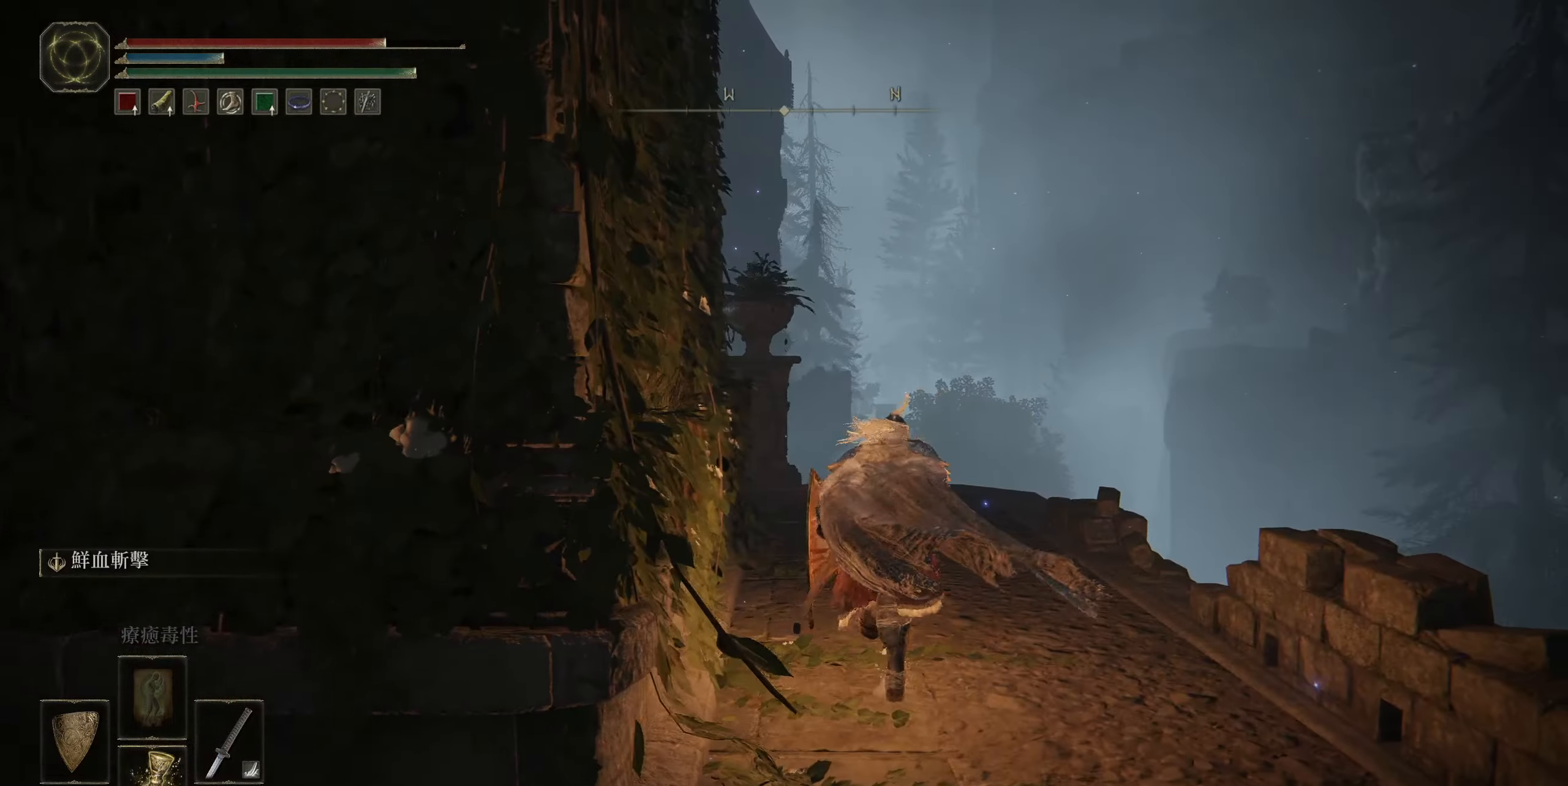
{"buttons": ["CIRCLE"], "left_stick": "up", "right_stick": "center", "events": []}
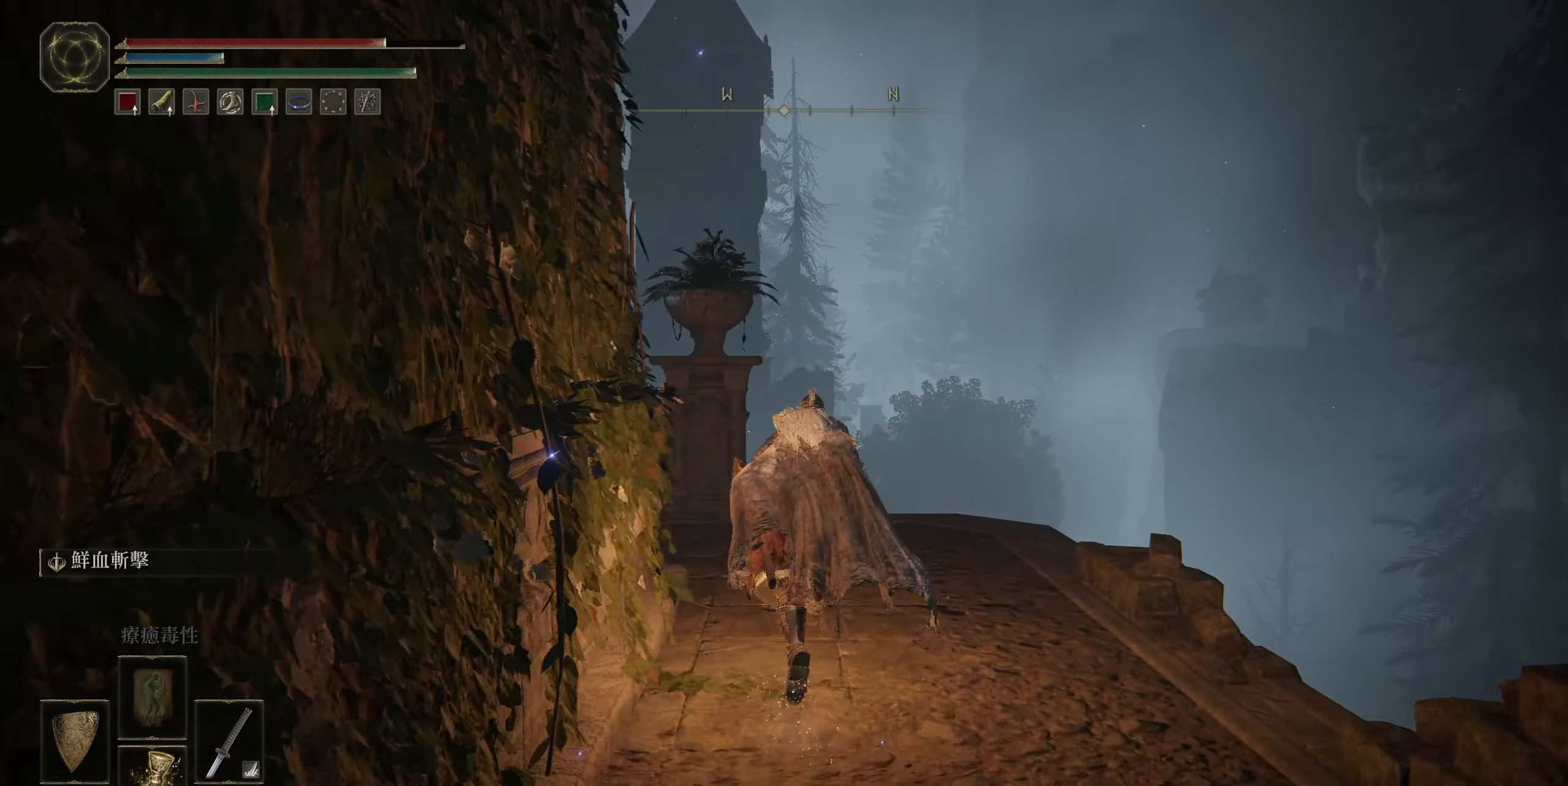
{"buttons": ["CIRCLE"], "left_stick": "up", "right_stick": "left", "events": [[184, "right_stick", "left"]]}
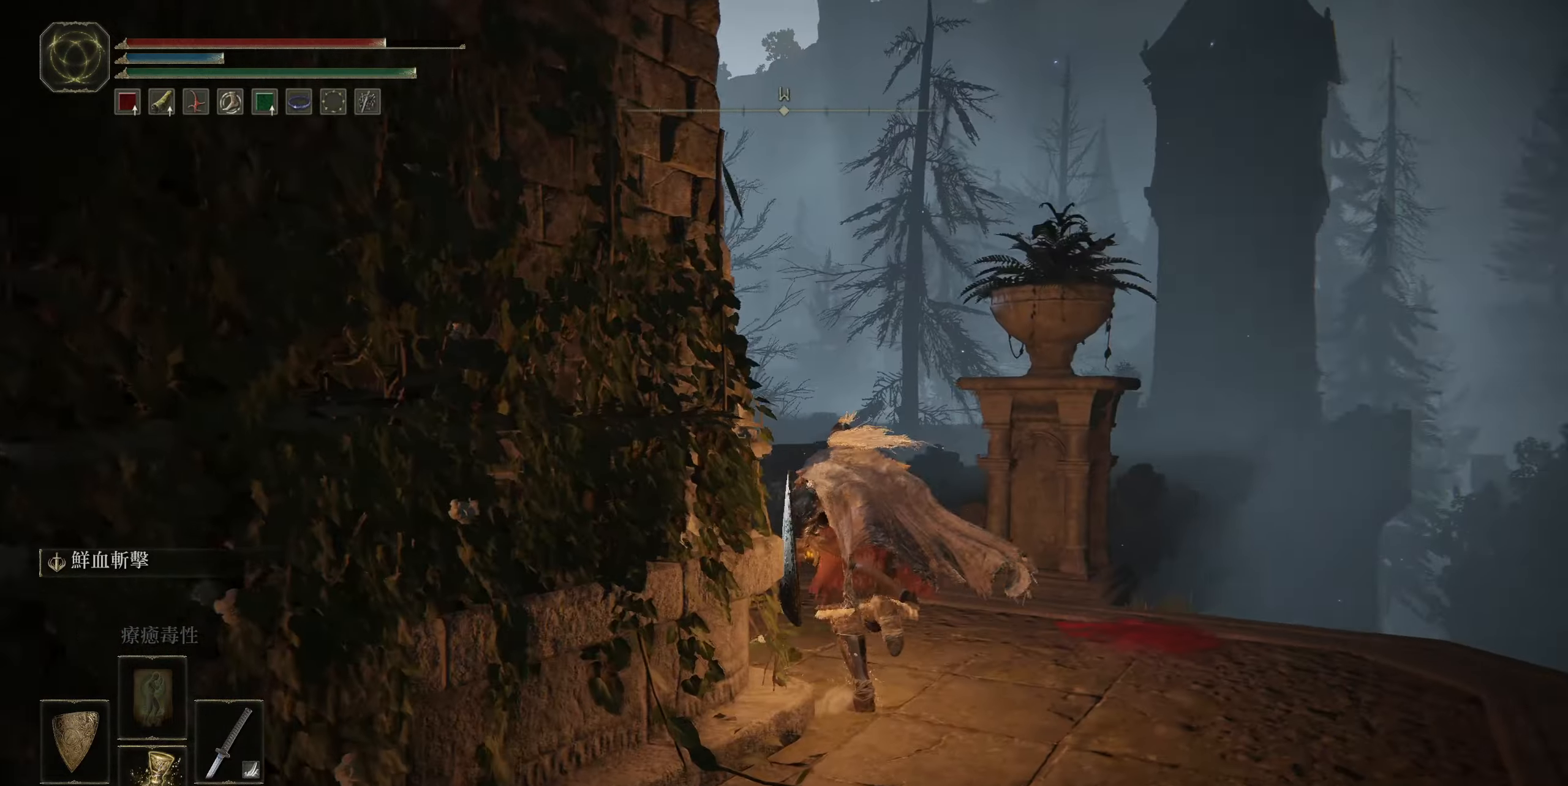
{"buttons": ["CIRCLE"], "left_stick": "up", "right_stick": "center", "events": [[50, "right_stick", "center"]]}
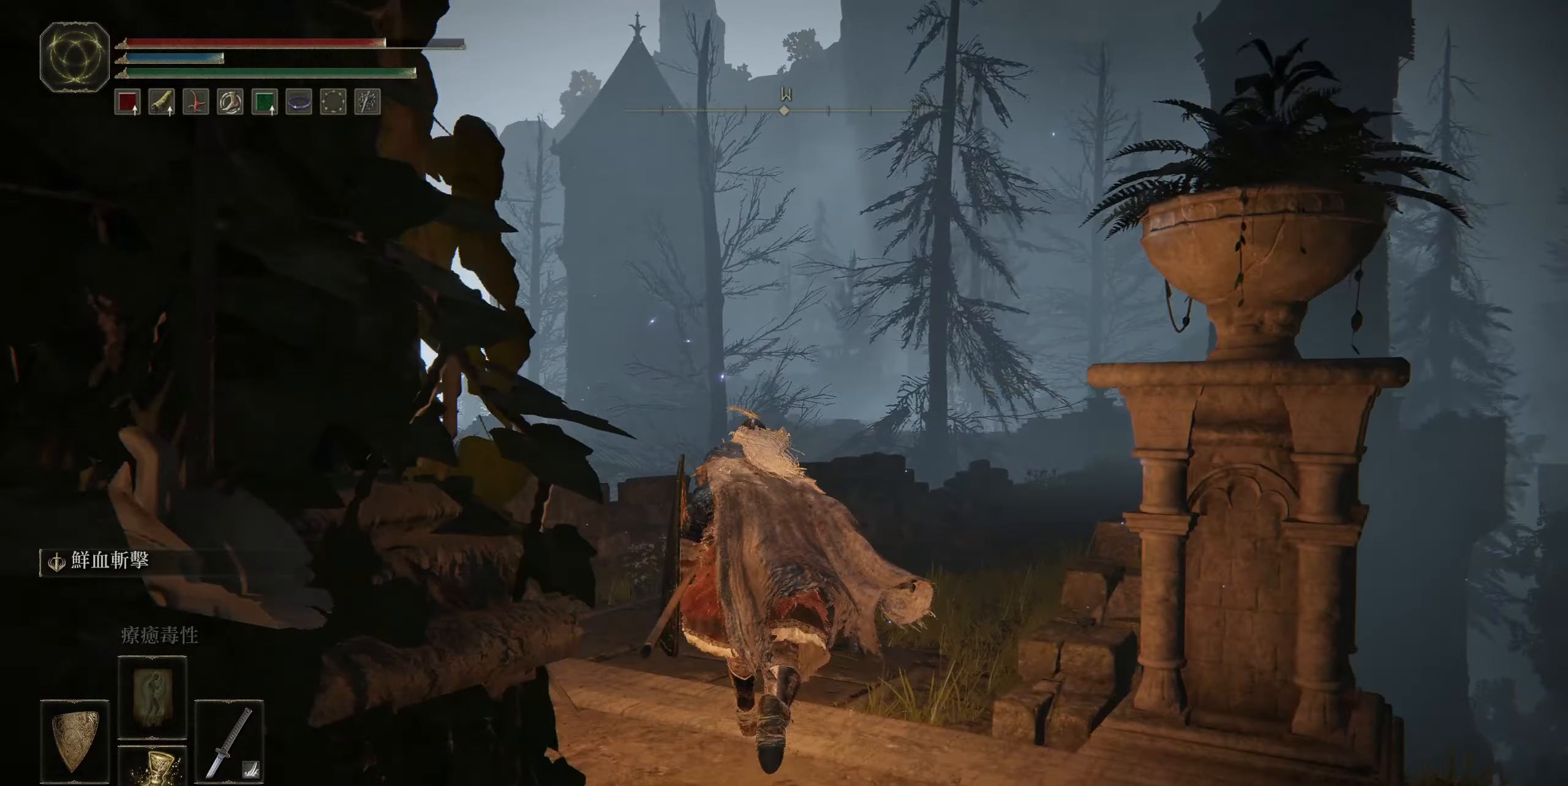
{"buttons": ["CIRCLE"], "left_stick": "up", "right_stick": "down-right", "events": [[234, "right_stick", "down-right"]]}
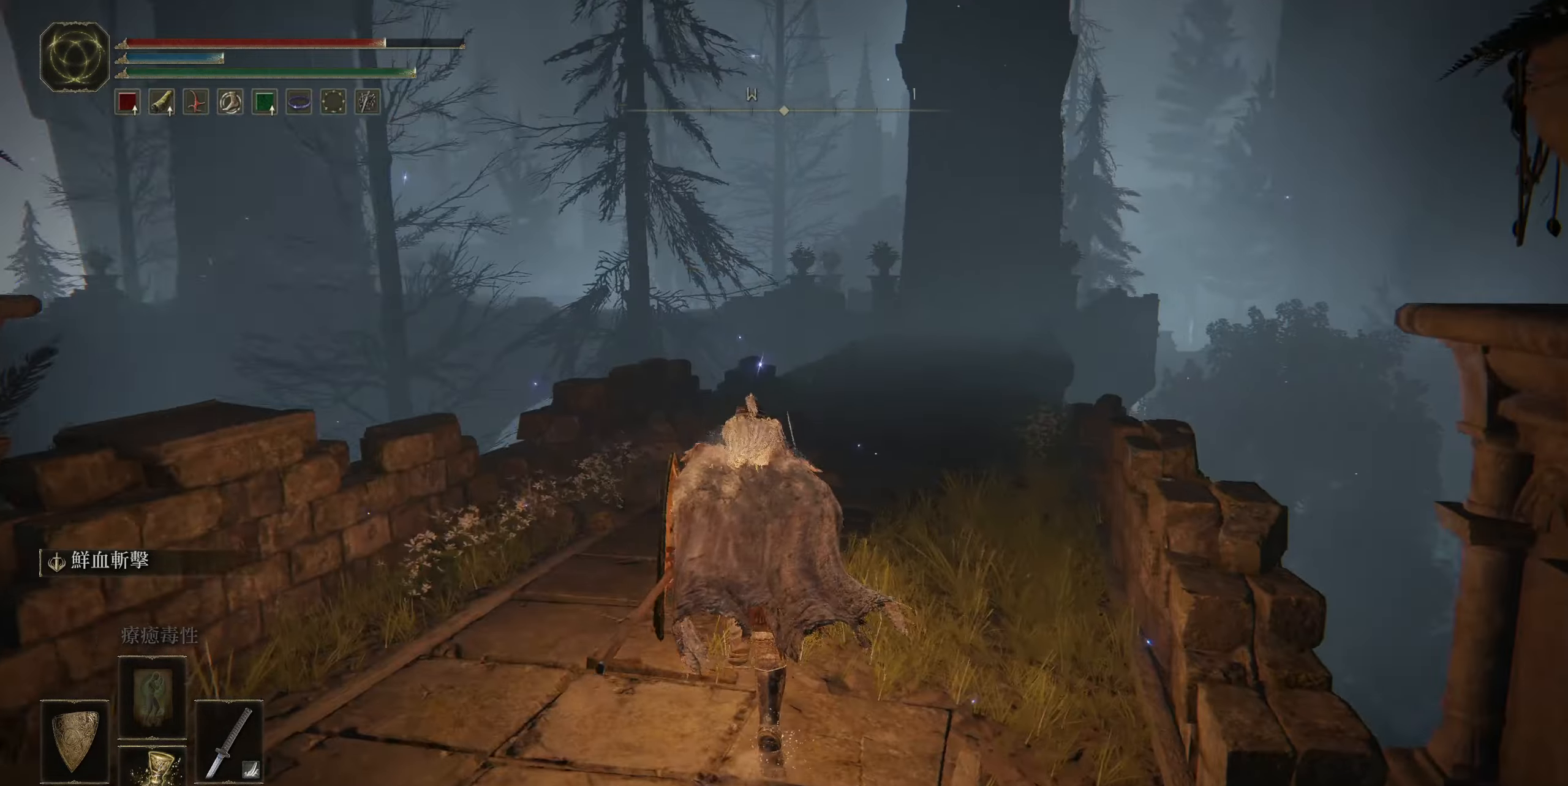
{"buttons": ["CIRCLE"], "left_stick": "up", "right_stick": "center", "events": [[67, "right_stick", "center"], [284, "right_stick", "down-right"], [450, "right_stick", "center"]]}
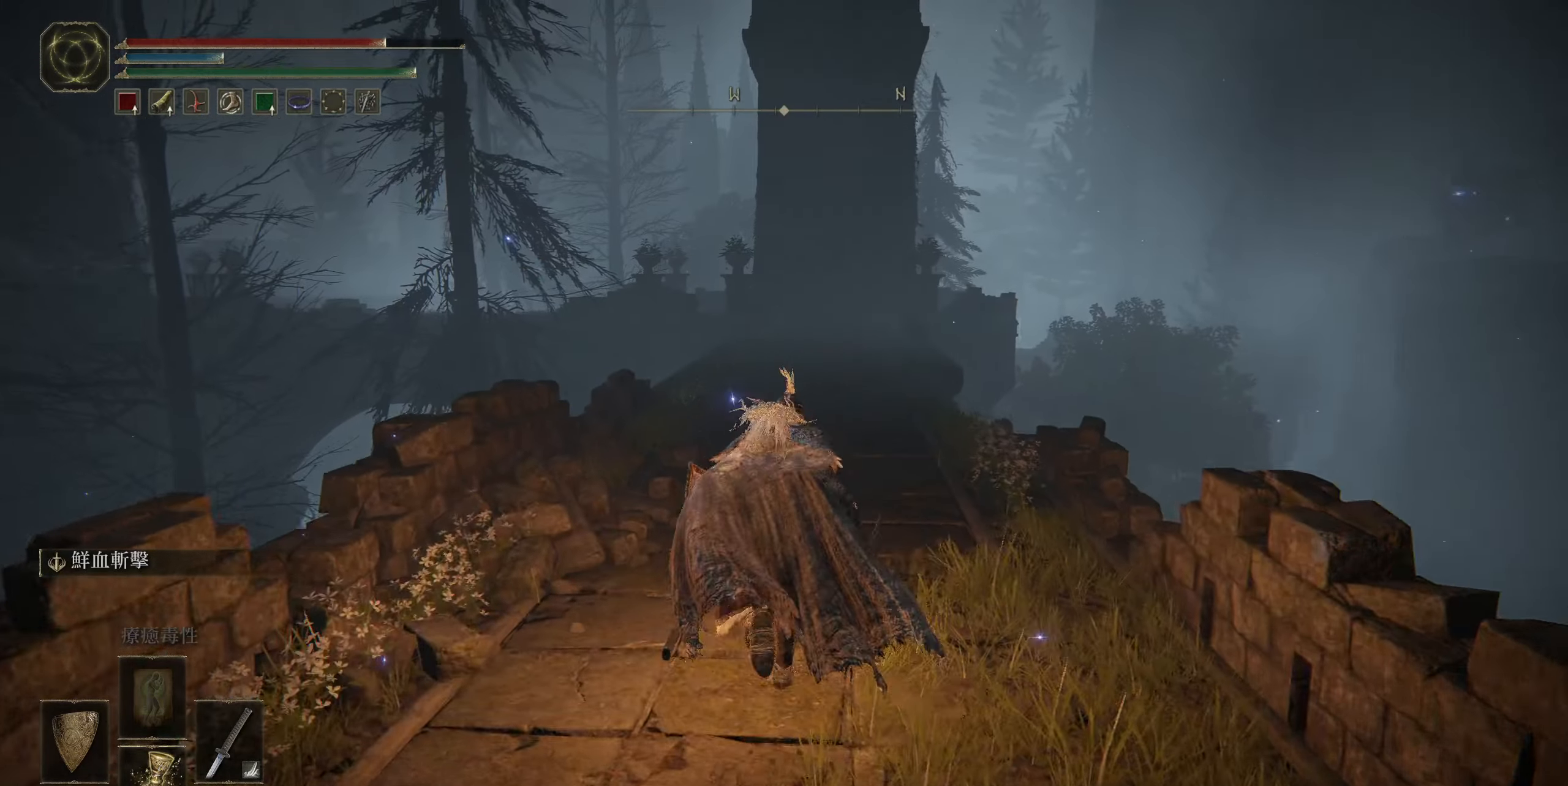
{"buttons": ["CIRCLE"], "left_stick": "up", "right_stick": "down-right", "events": [[500, "right_stick", "down-right"]]}
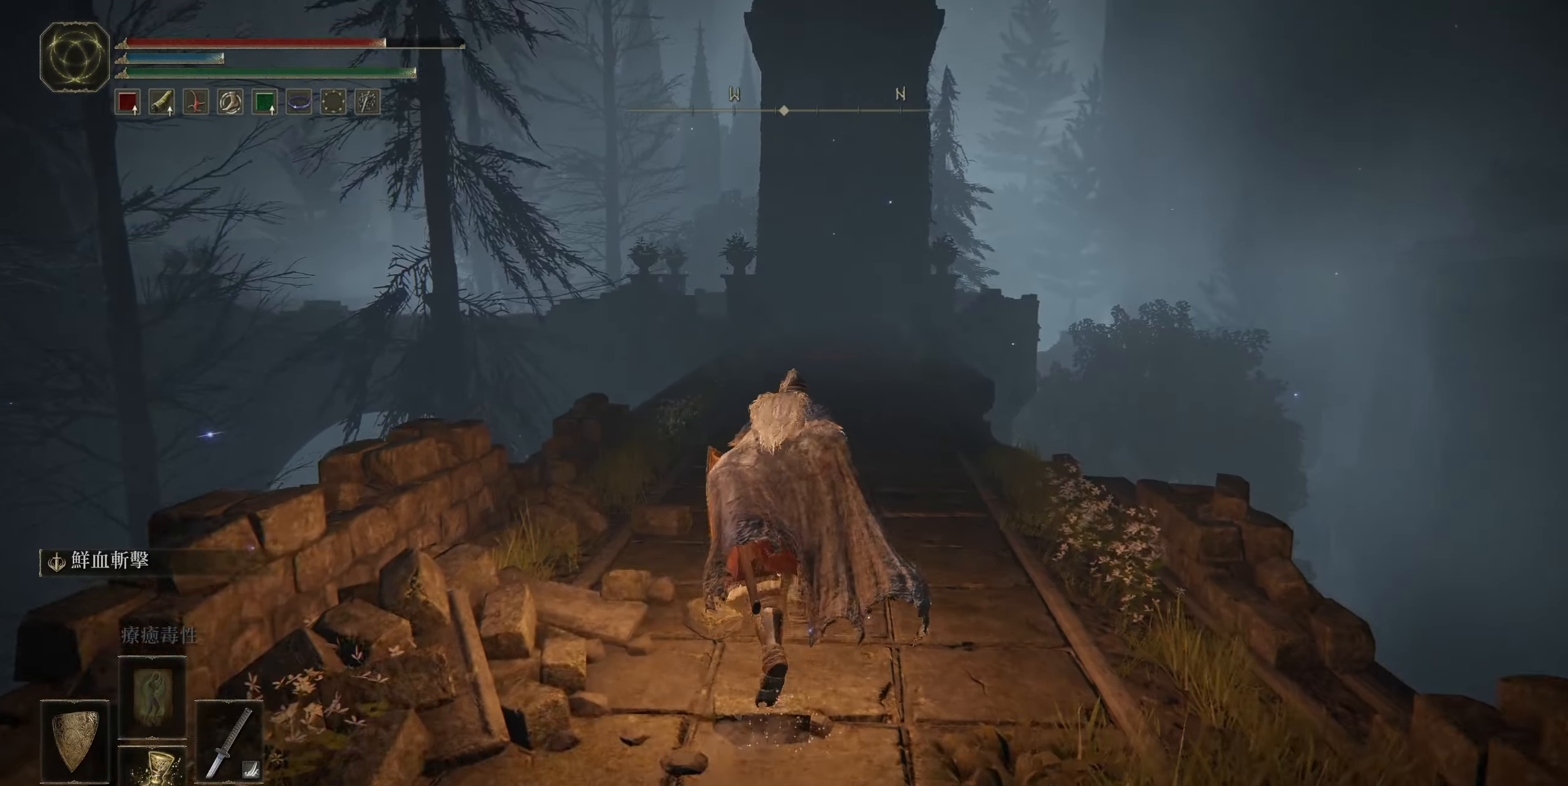
{"buttons": ["CIRCLE"], "left_stick": "up", "right_stick": "center", "events": [[134, "right_stick", "center"]]}
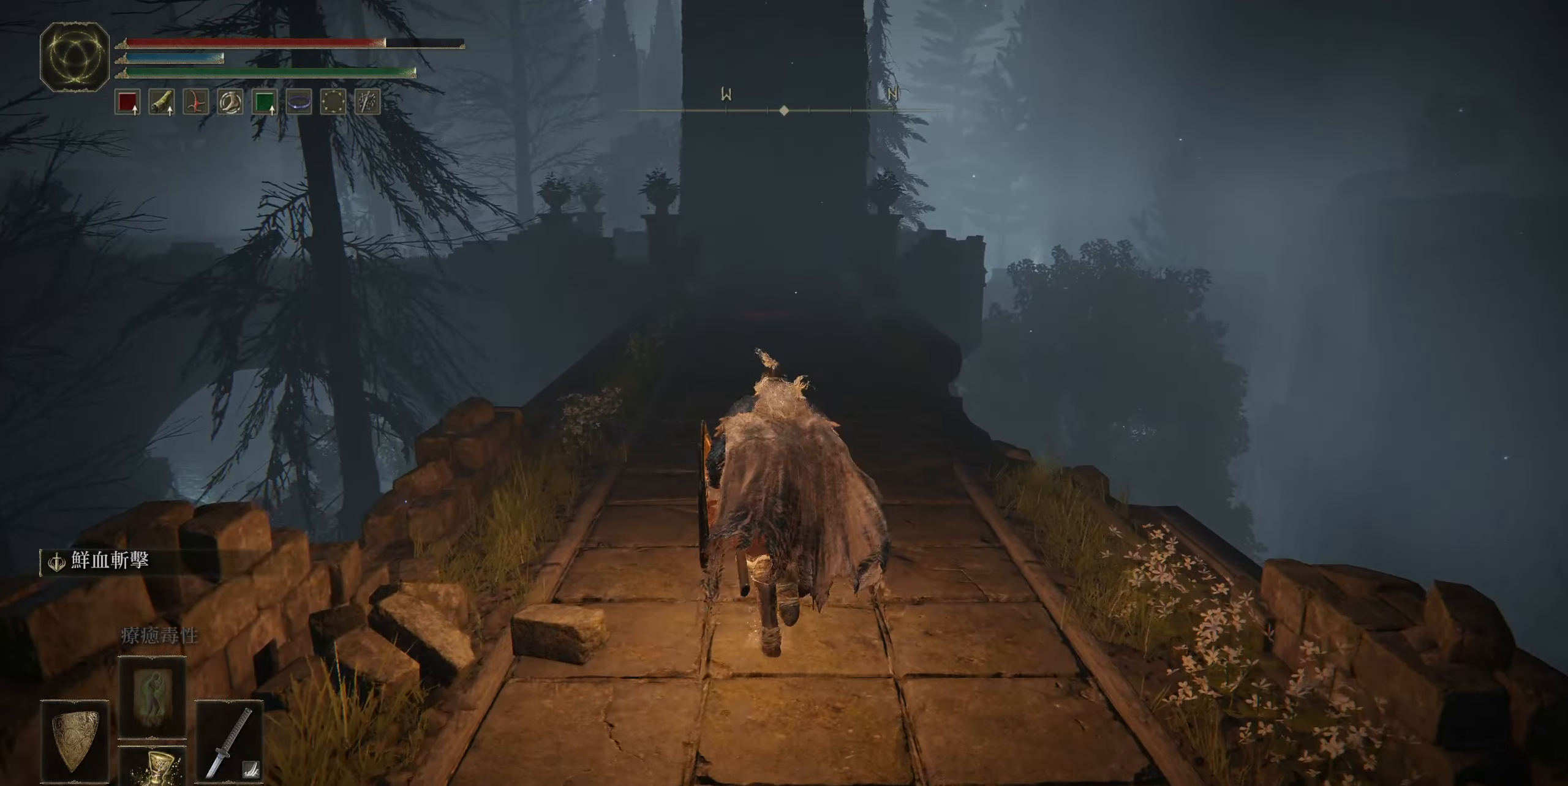
{"buttons": ["CIRCLE"], "left_stick": "up", "right_stick": "center", "events": []}
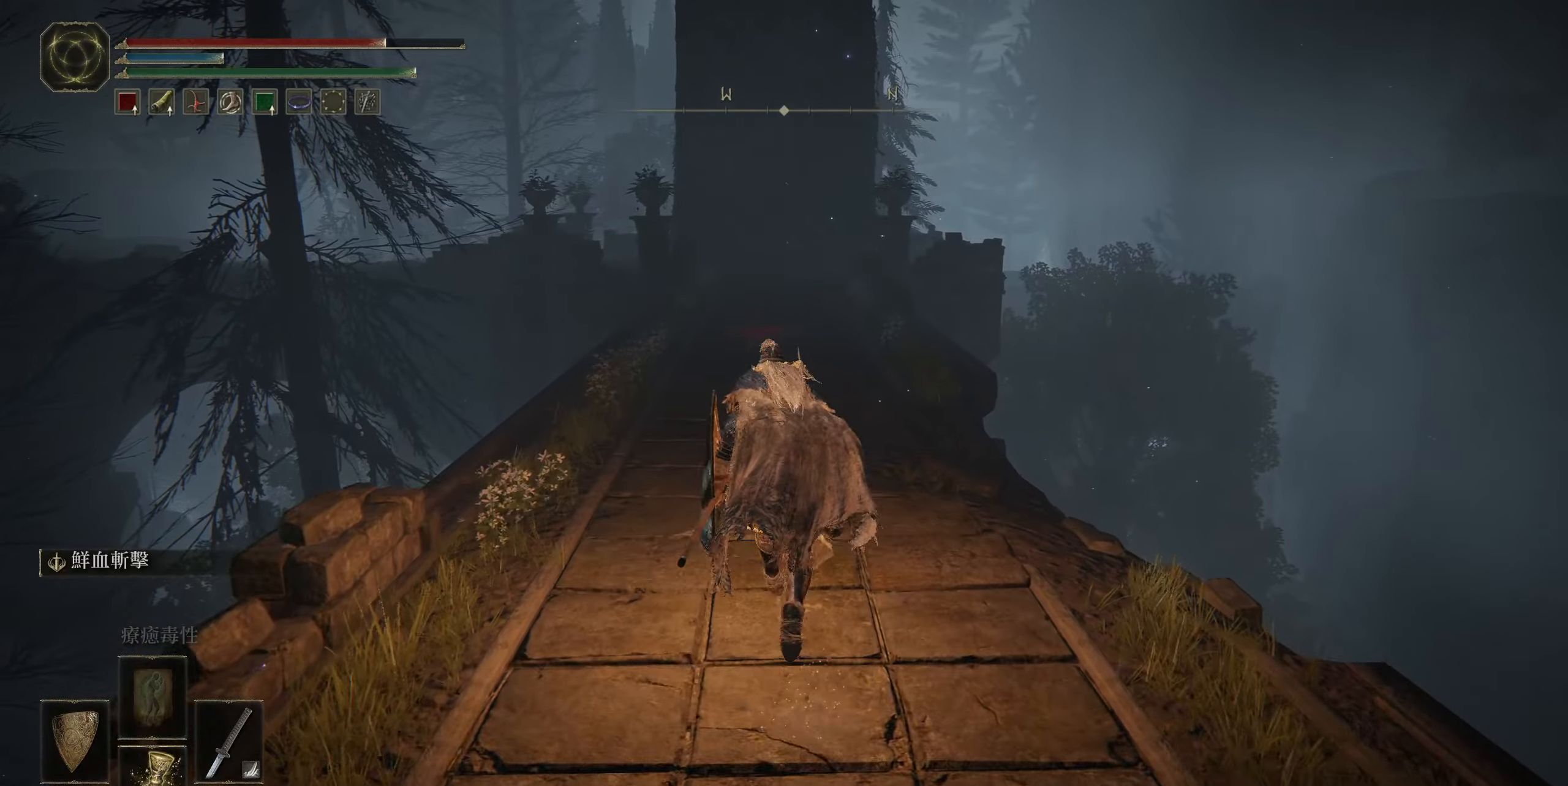
{"buttons": ["CIRCLE"], "left_stick": "up", "right_stick": "center", "events": []}
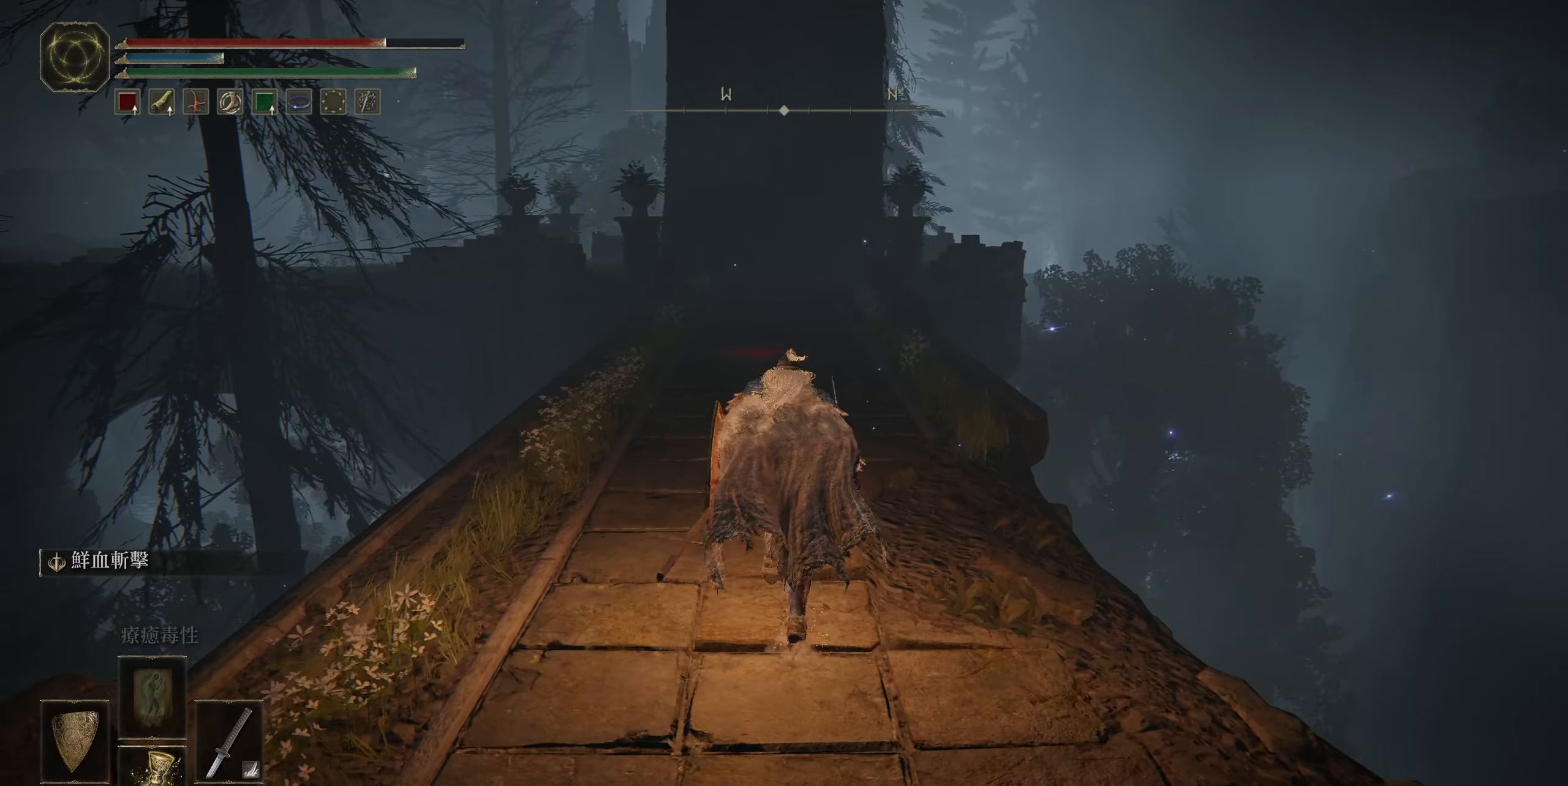
{"buttons": ["CIRCLE"], "left_stick": "up", "right_stick": "center", "events": []}
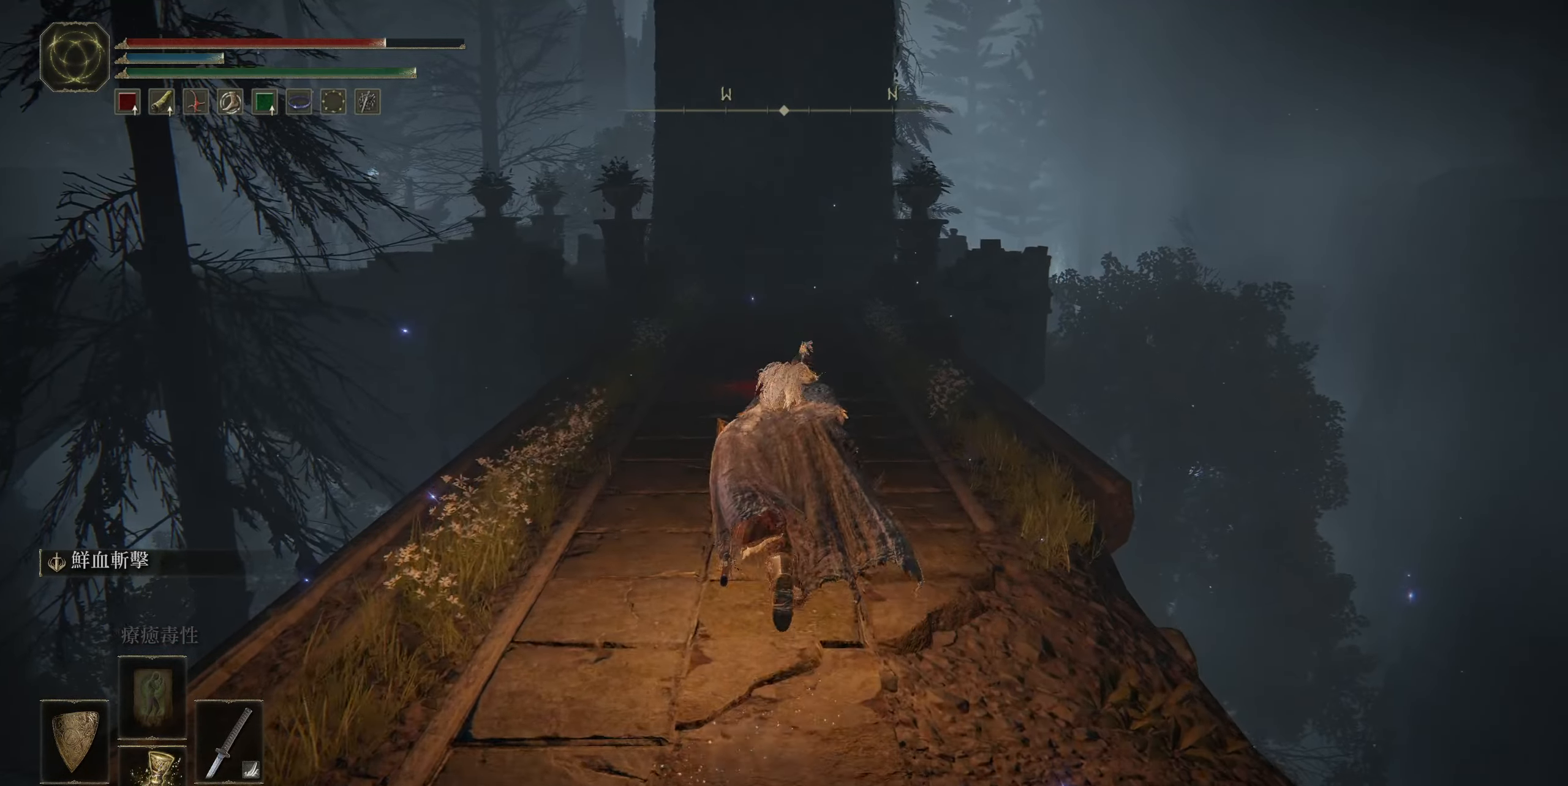
{"buttons": ["CIRCLE"], "left_stick": "up", "right_stick": "center", "events": []}
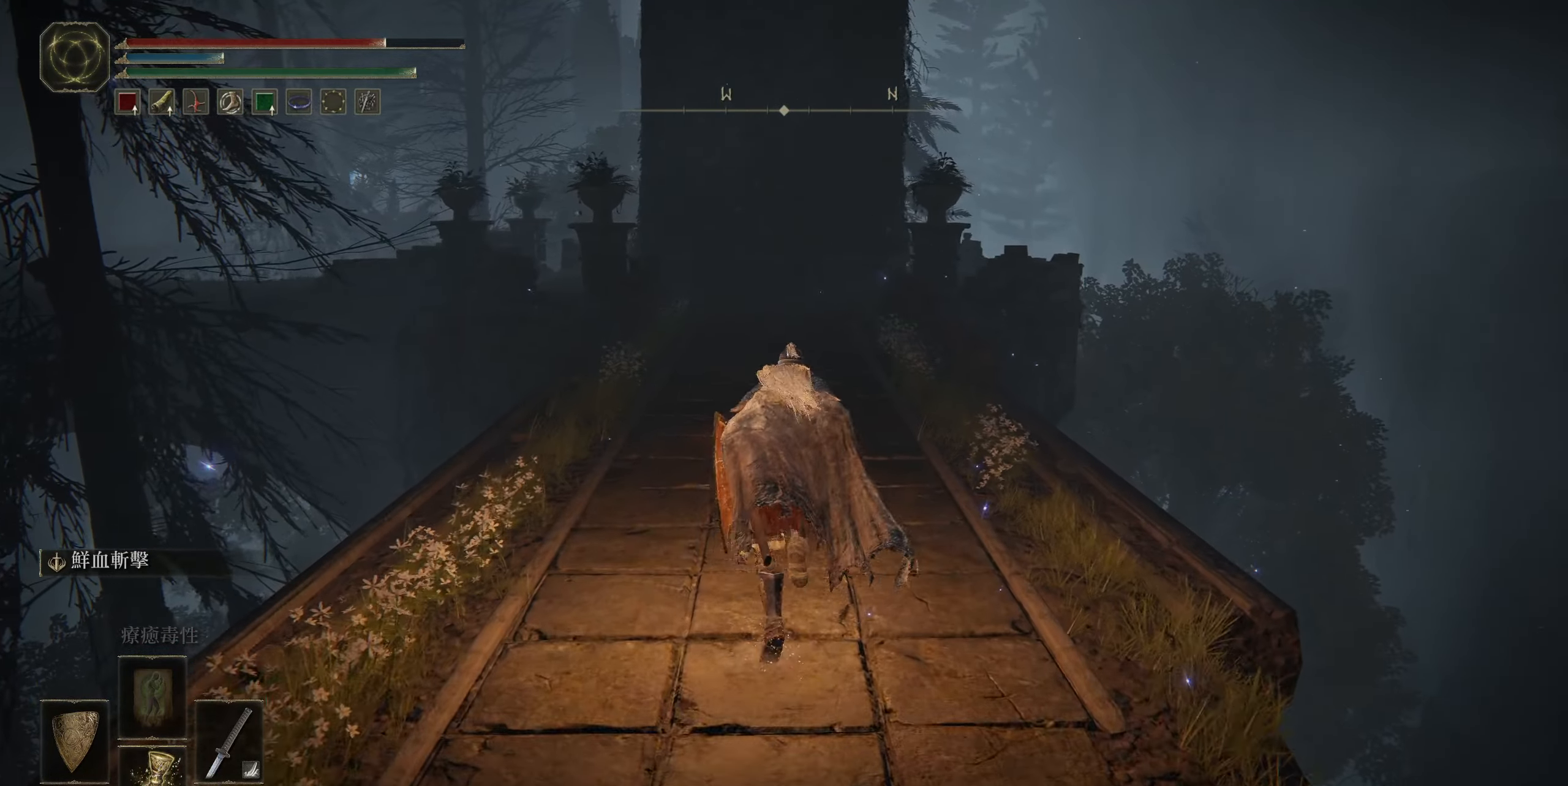
{"buttons": ["CIRCLE"], "left_stick": "up", "right_stick": "center", "events": []}
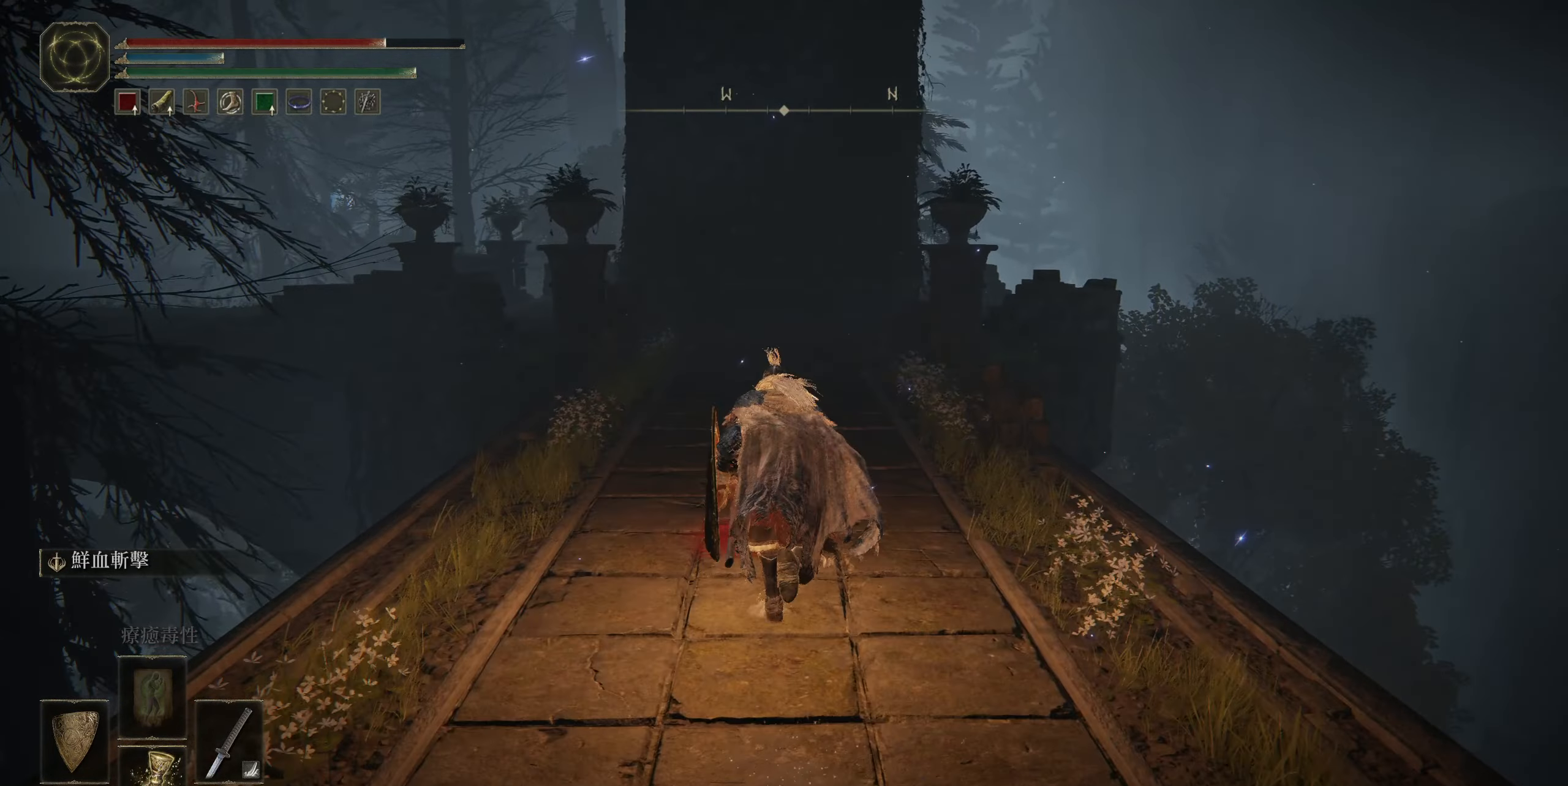
{"buttons": ["CIRCLE"], "left_stick": "up", "right_stick": "center", "events": []}
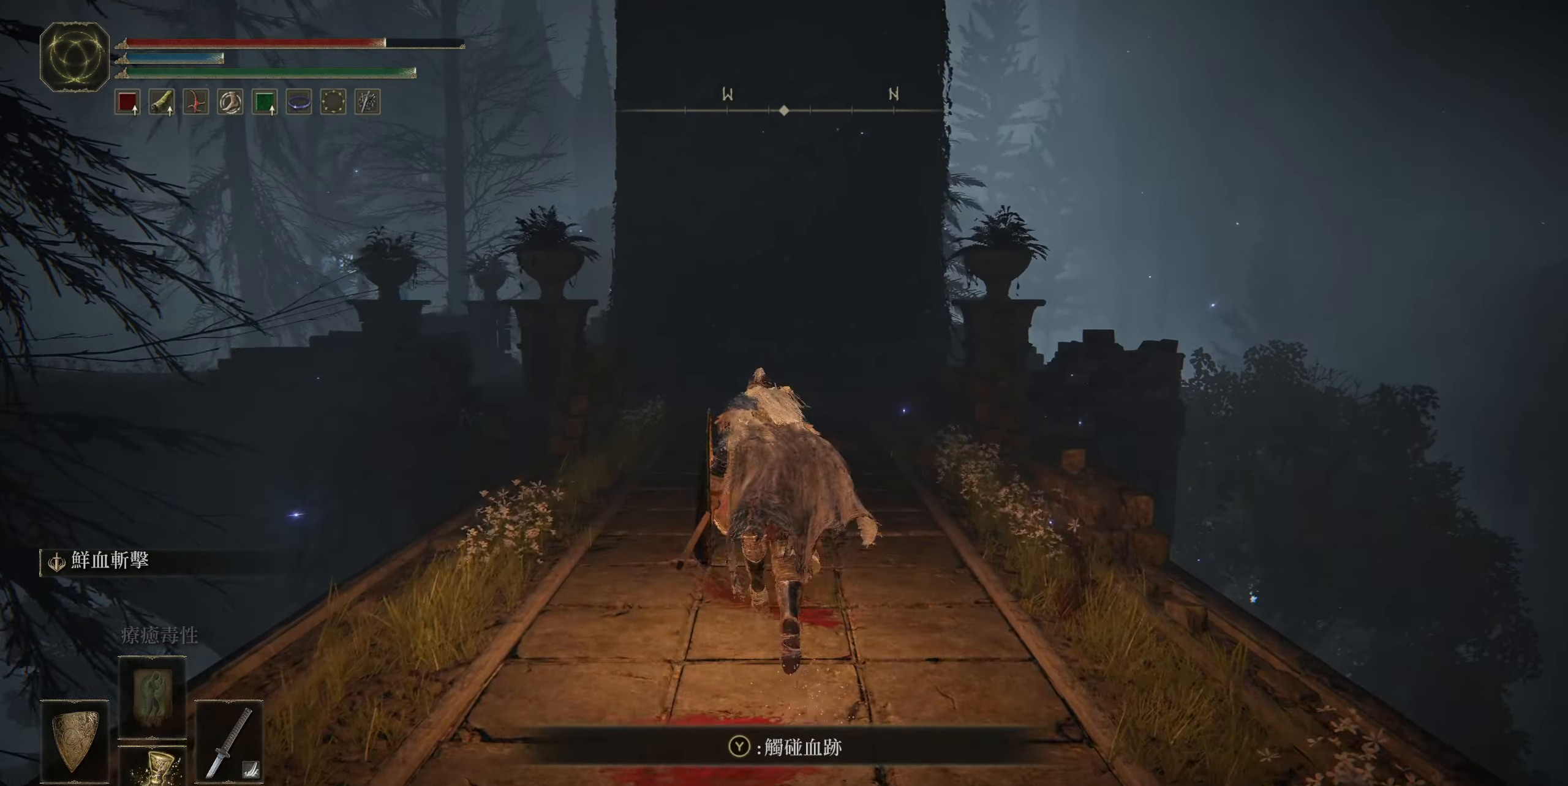
{"buttons": ["CIRCLE"], "left_stick": "up", "right_stick": "center", "events": []}
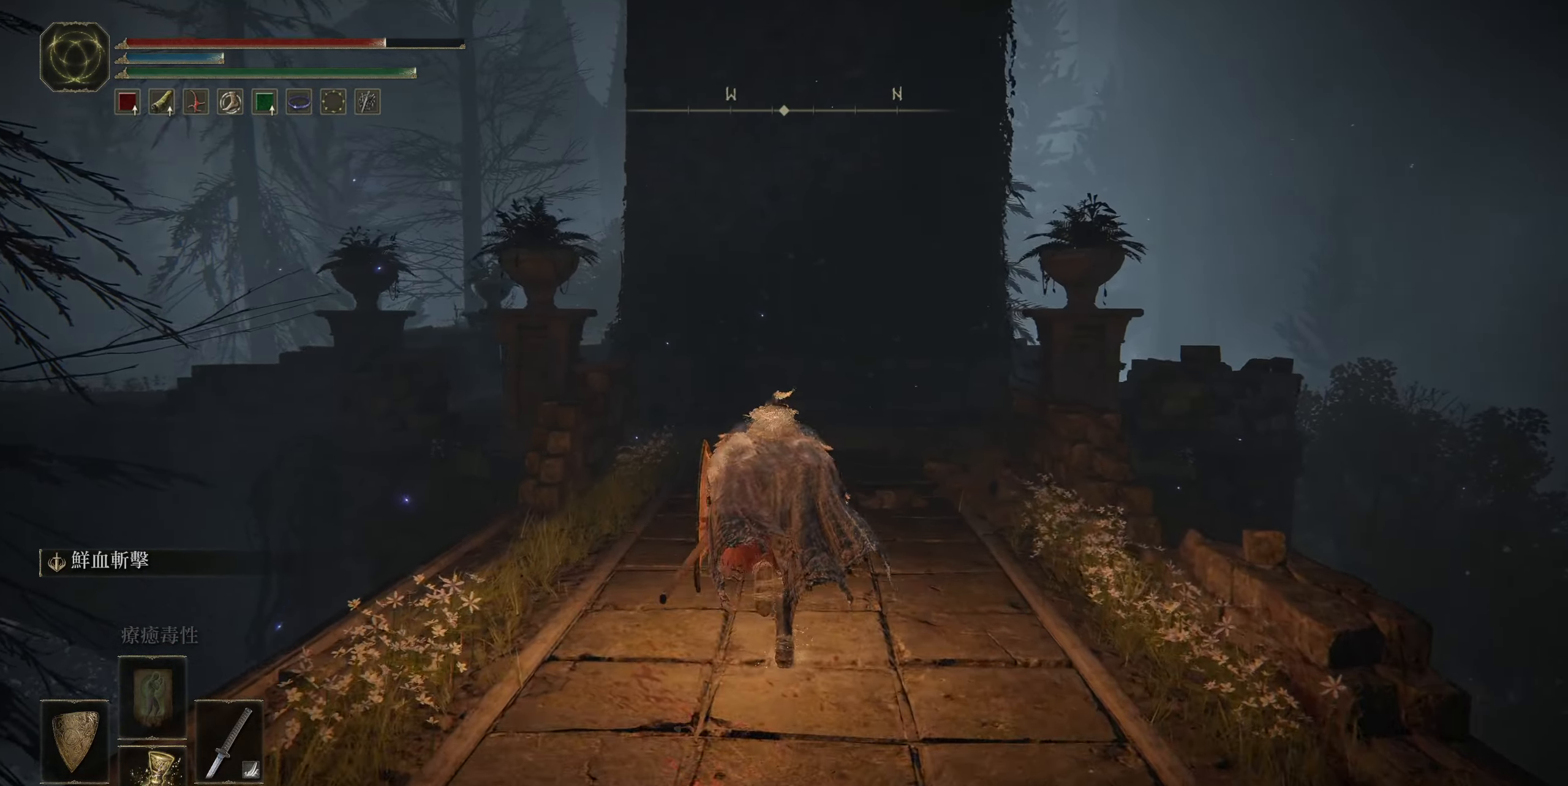
{"buttons": ["CIRCLE"], "left_stick": "up", "right_stick": "center", "events": [[50, "right_stick", "down-right"], [250, "right_stick", "center"]]}
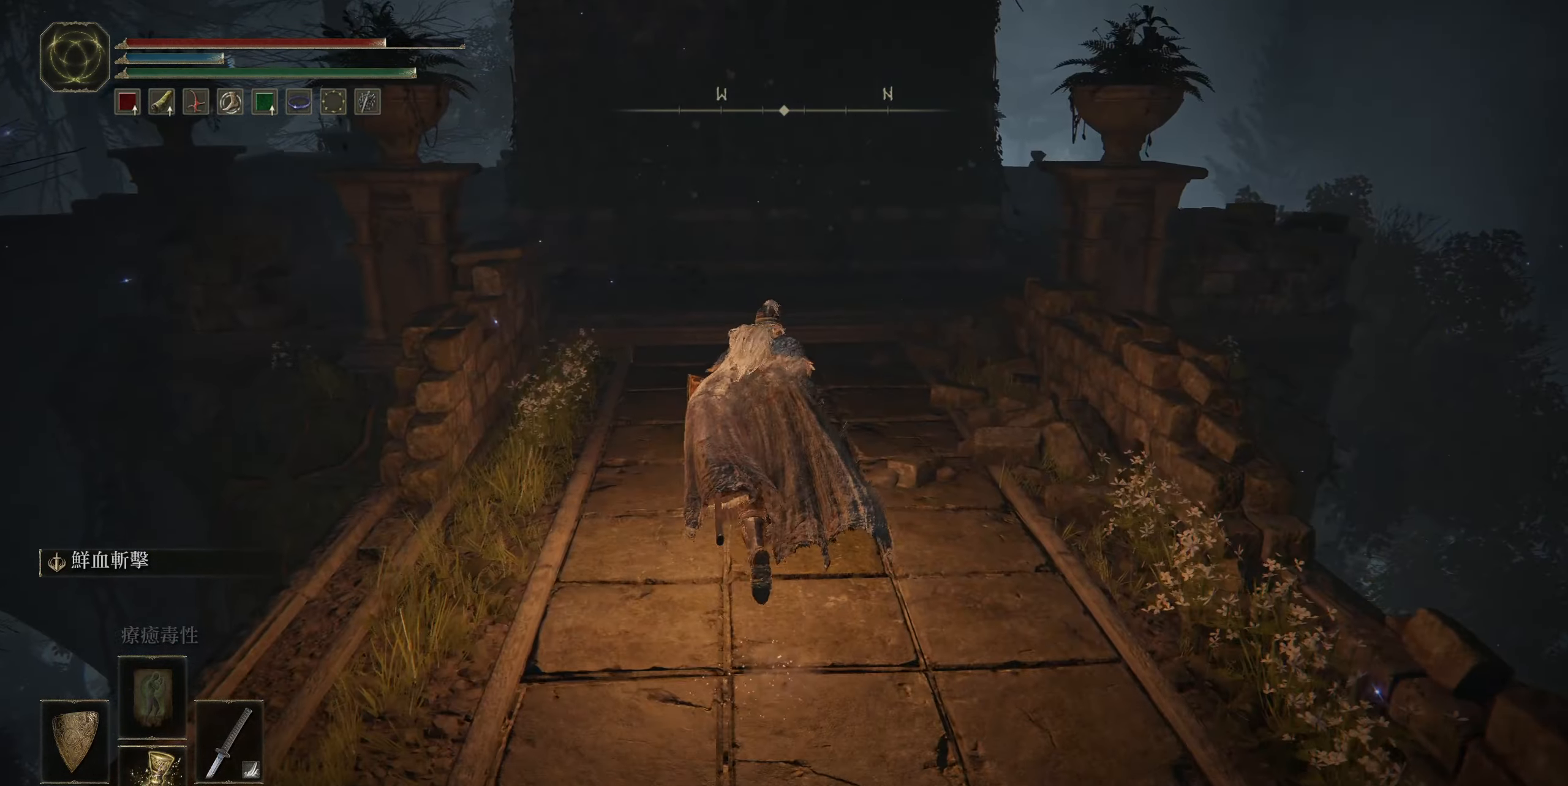
{"buttons": ["CIRCLE"], "left_stick": "up", "right_stick": "center", "events": []}
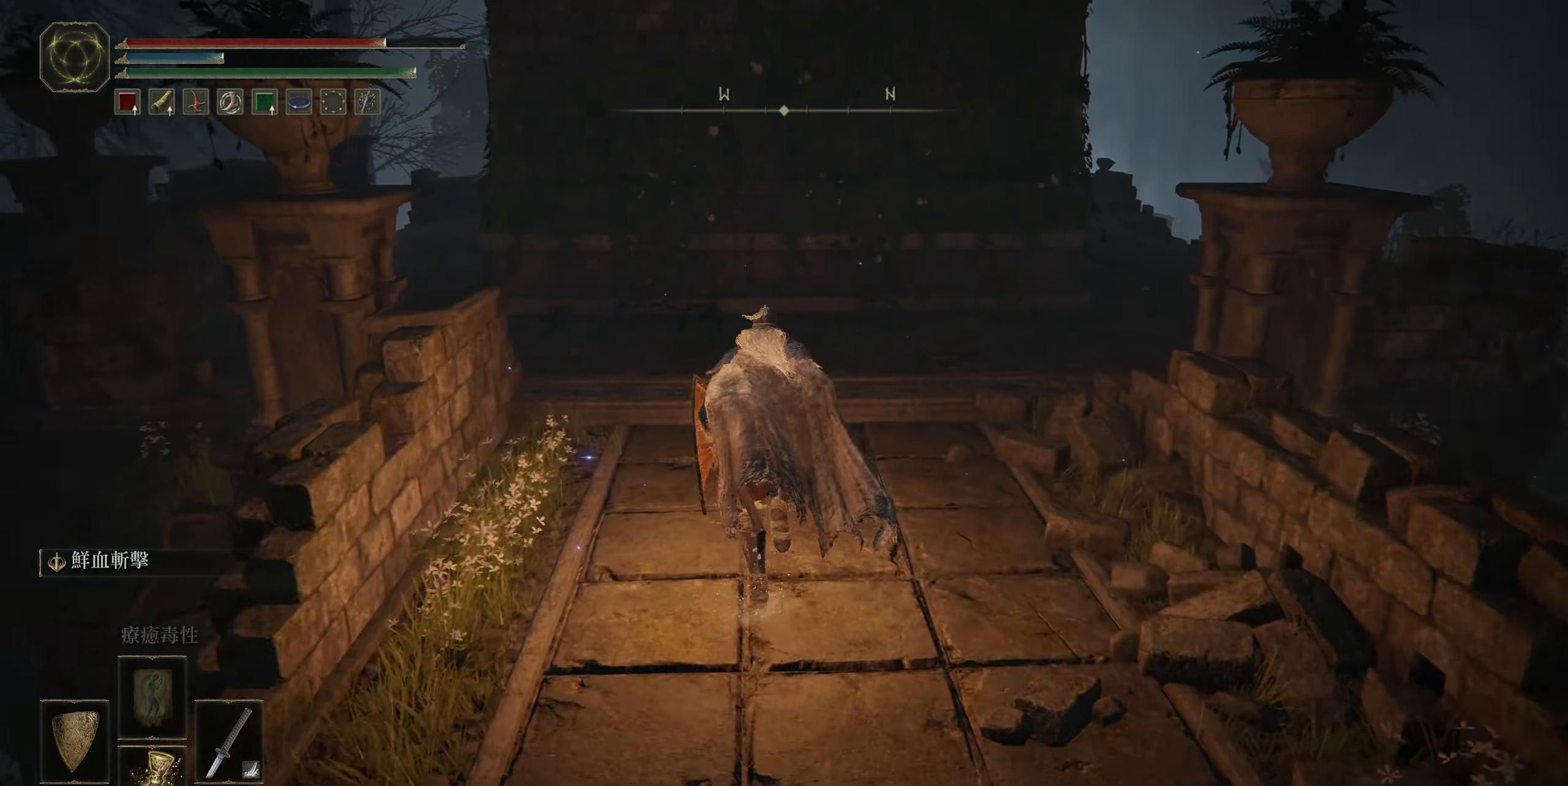
{"buttons": ["CIRCLE"], "left_stick": "up-left", "right_stick": "left", "events": [[283, "left_stick", "up-left"], [483, "right_stick", "left"]]}
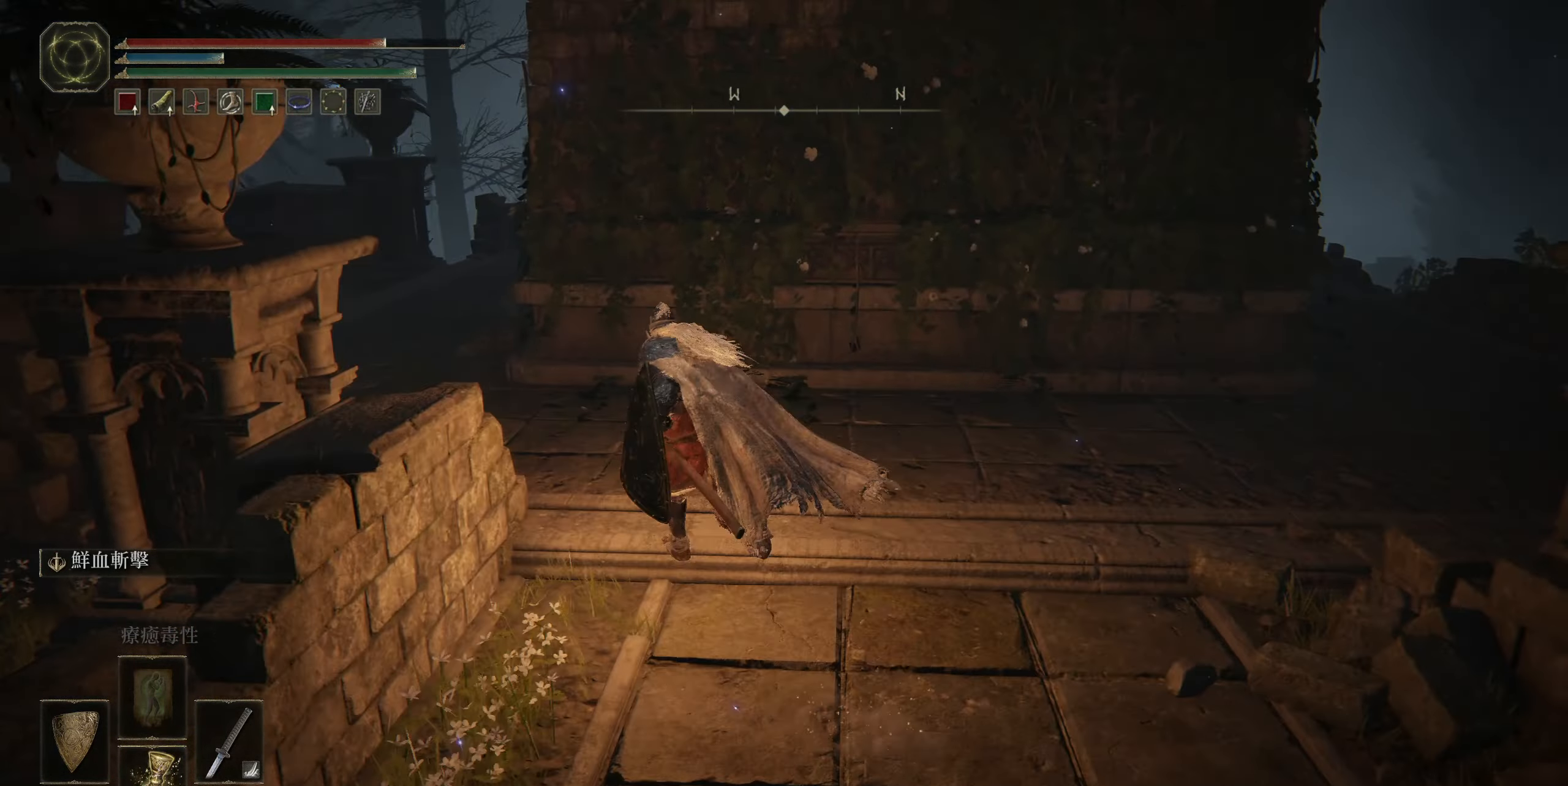
{"buttons": ["CIRCLE"], "left_stick": "up-left", "right_stick": "center", "events": [[116, "right_stick", "center"]]}
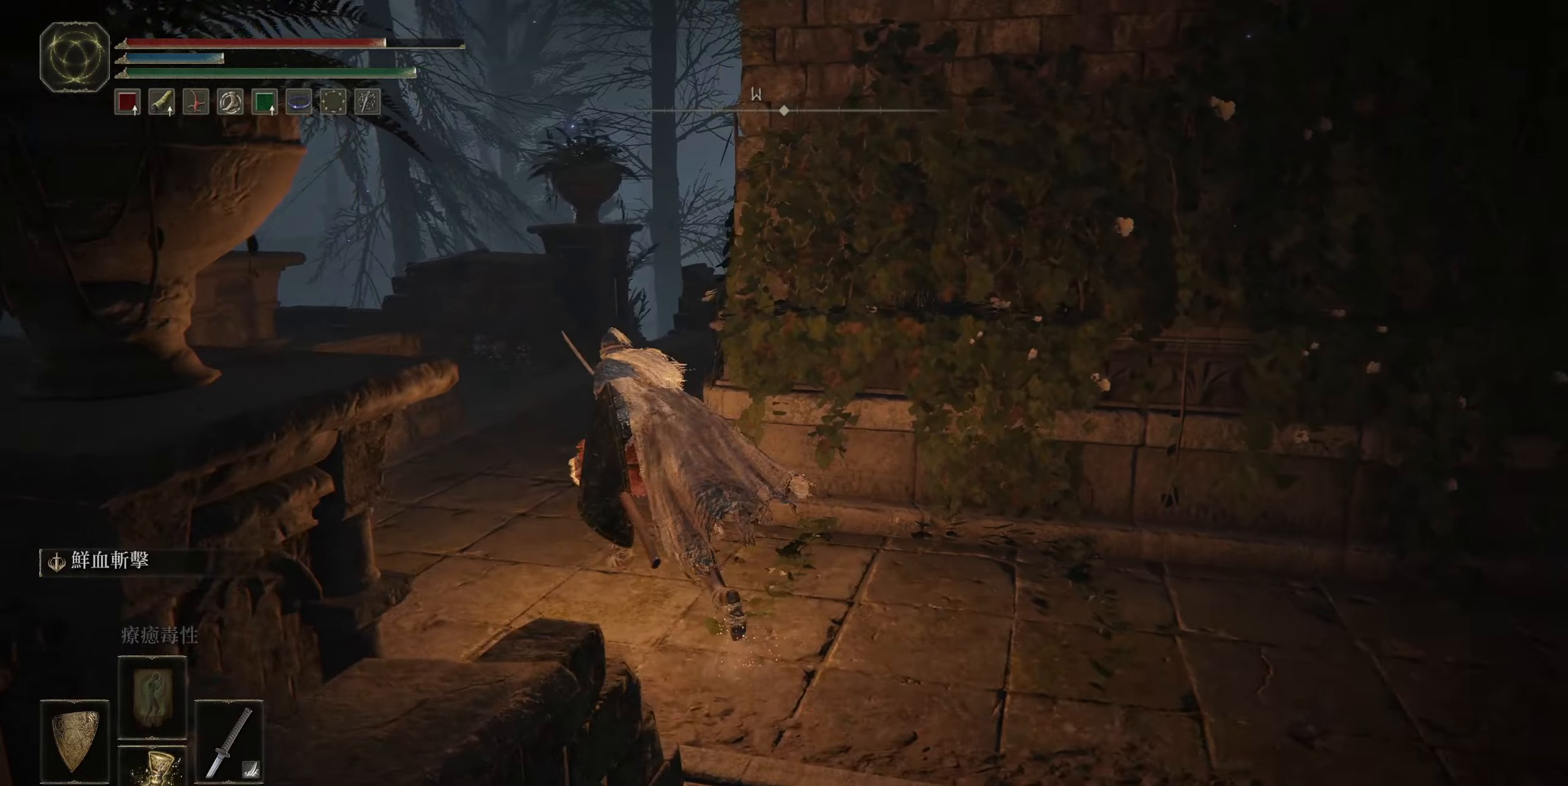
{"buttons": ["CIRCLE"], "left_stick": "up", "right_stick": "center", "events": [[250, "left_stick", "up"]]}
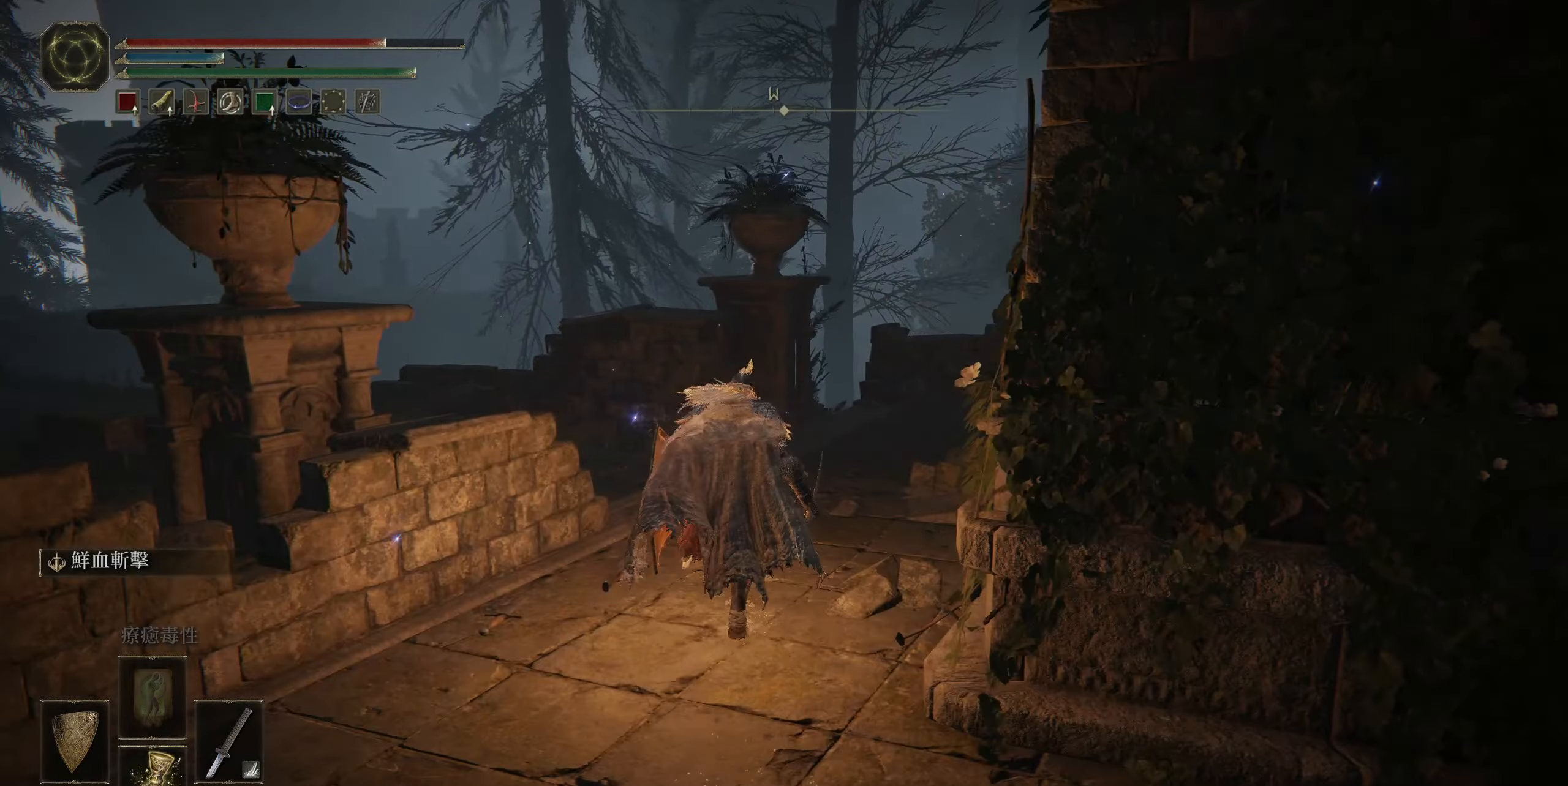
{"buttons": ["CIRCLE"], "left_stick": "up", "right_stick": "left", "events": [[333, "right_stick", "left"]]}
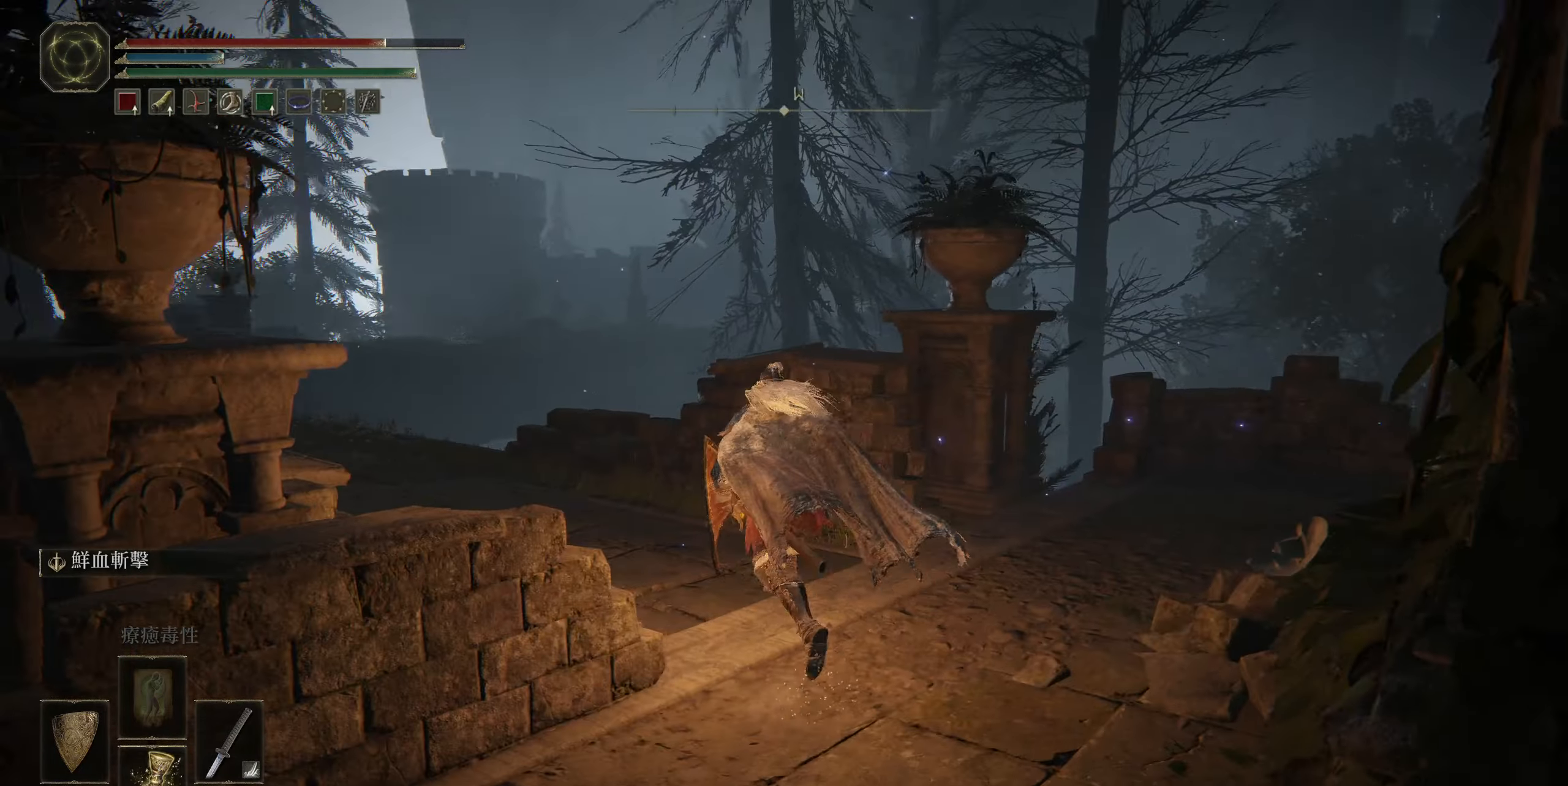
{"buttons": ["CIRCLE"], "left_stick": "up", "right_stick": "left", "events": []}
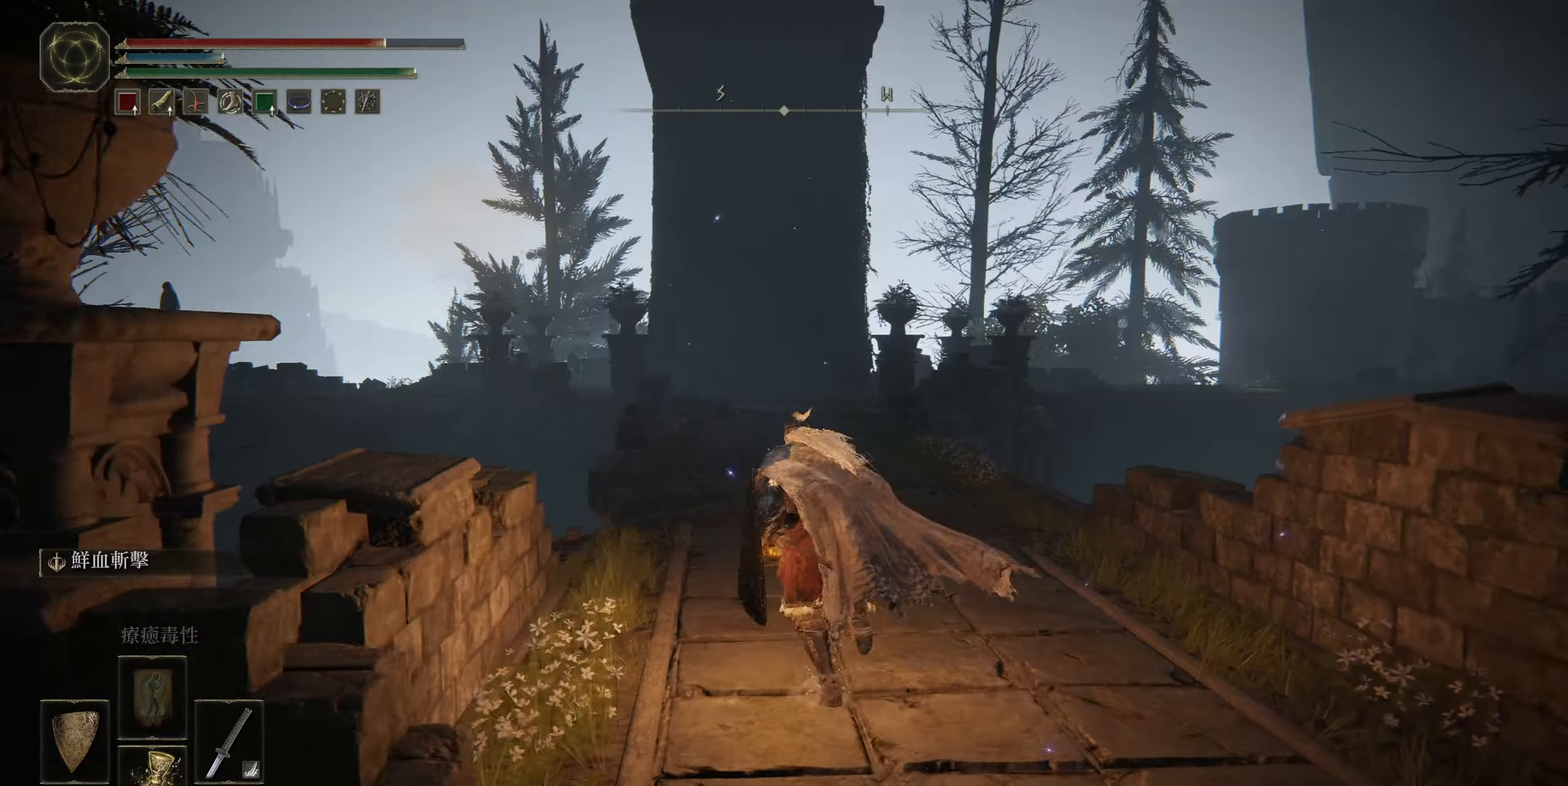
{"buttons": ["CIRCLE"], "left_stick": "up", "right_stick": "center", "events": [[17, "right_stick", "center"]]}
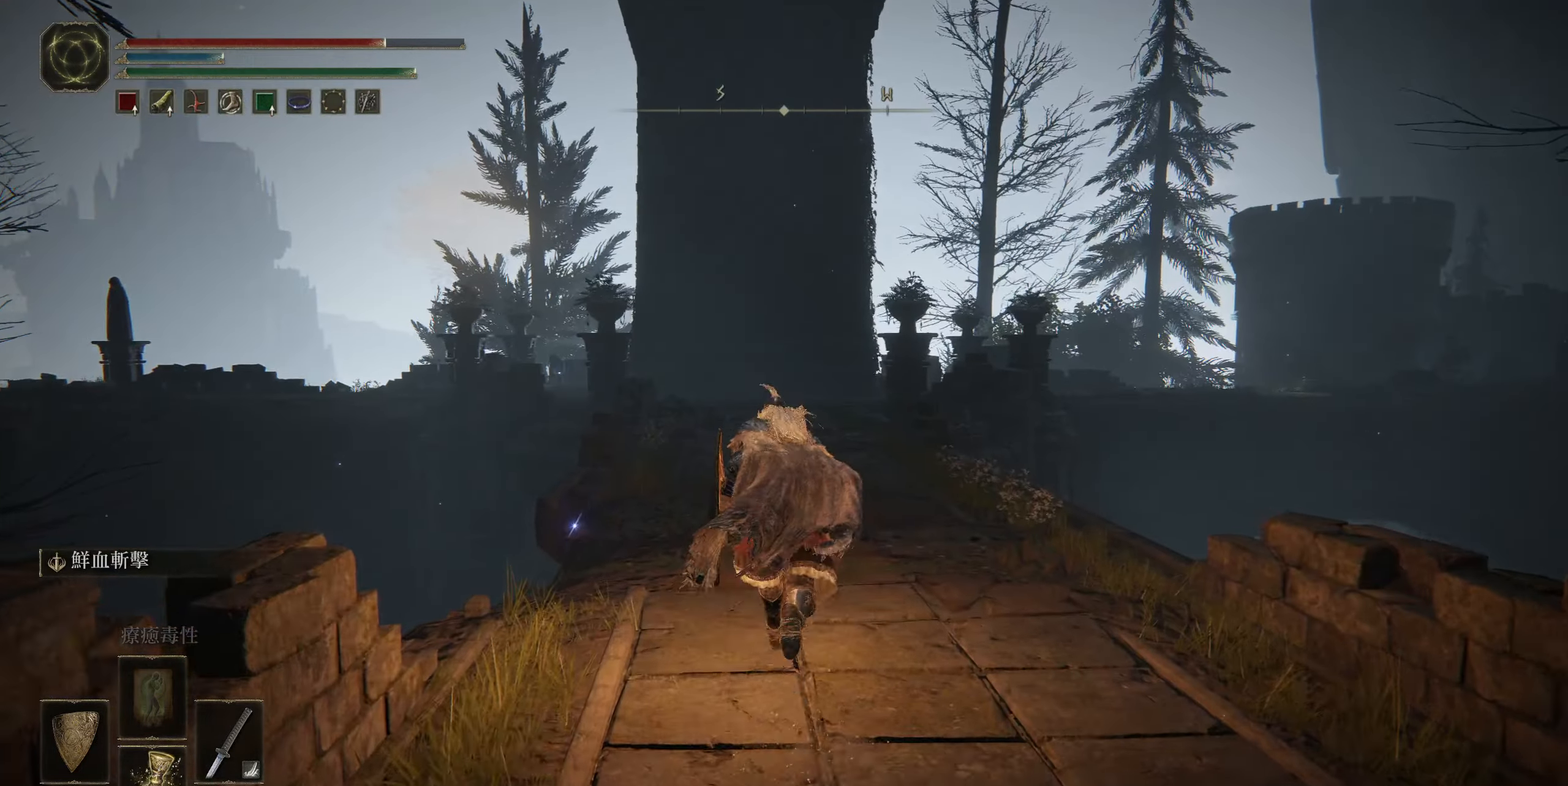
{"buttons": ["CIRCLE"], "left_stick": "up", "right_stick": "center", "events": []}
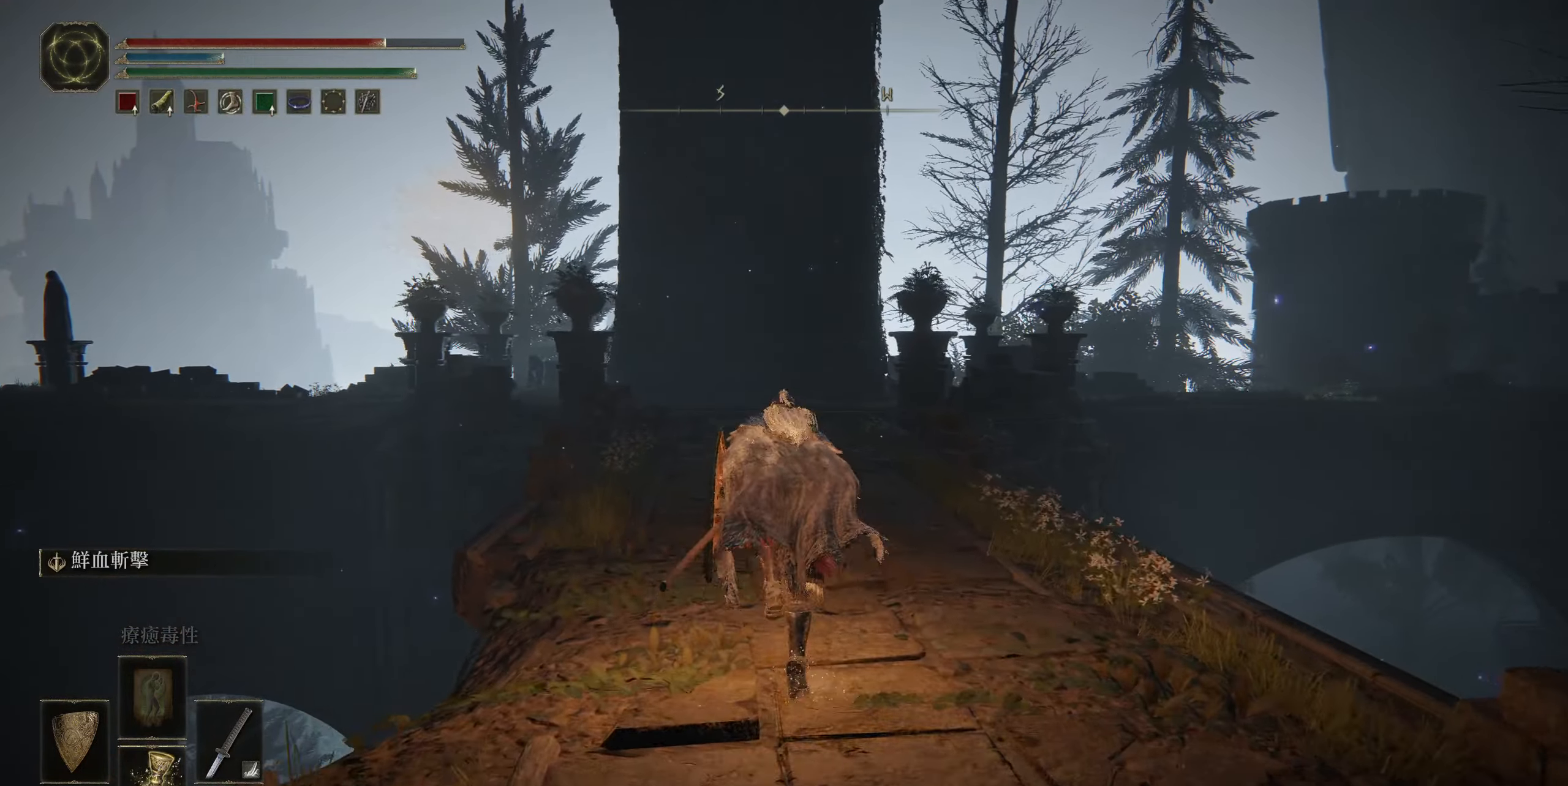
{"buttons": ["CIRCLE"], "left_stick": "up", "right_stick": "center", "events": []}
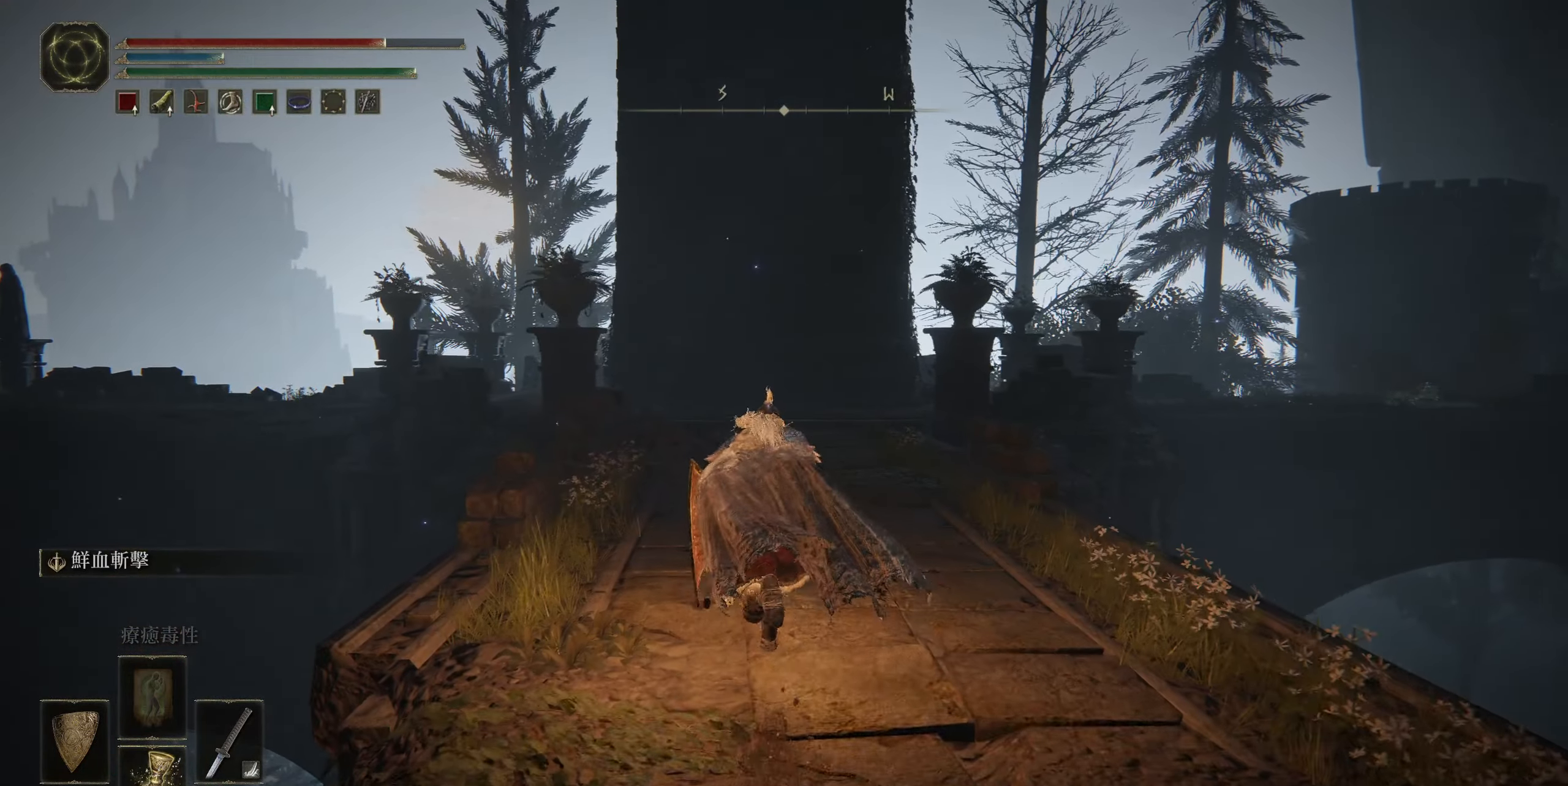
{"buttons": ["SELECT"], "left_stick": "center", "right_stick": "center", "events": [[100, "CIRCLE", "up"], [183, "left_stick", "center"], [400, "SELECT", "down"]]}